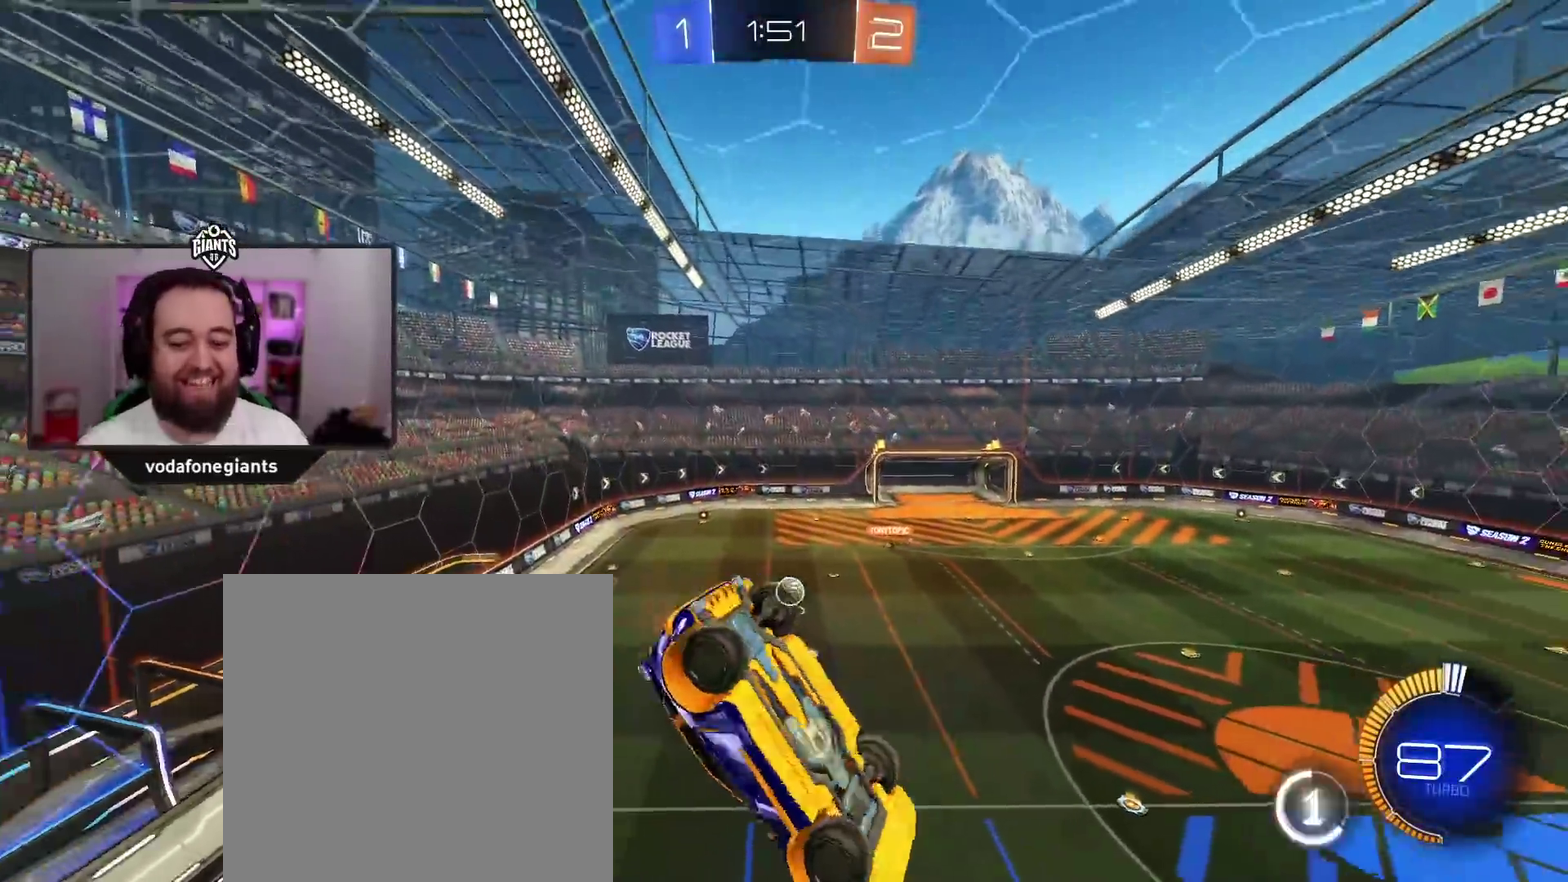
Gameplay with a controller (Xbox layout); each line is a JSON object with the inputs held at the frame after it. "events" lists button and stick changes between this image and that frame as [ms after this image, input, new state], when the widget could be followed in between.
{"buttons": ["L1", "R2"], "left_stick": "down-left", "right_stick": "center", "events": [[50, "L1", "down"], [67, "left_stick", "left"], [200, "Y", "down"], [267, "L1", "up"], [267, "left_stick", "center"], [317, "Y", "up"], [483, "L1", "down"], [483, "left_stick", "down-left"]]}
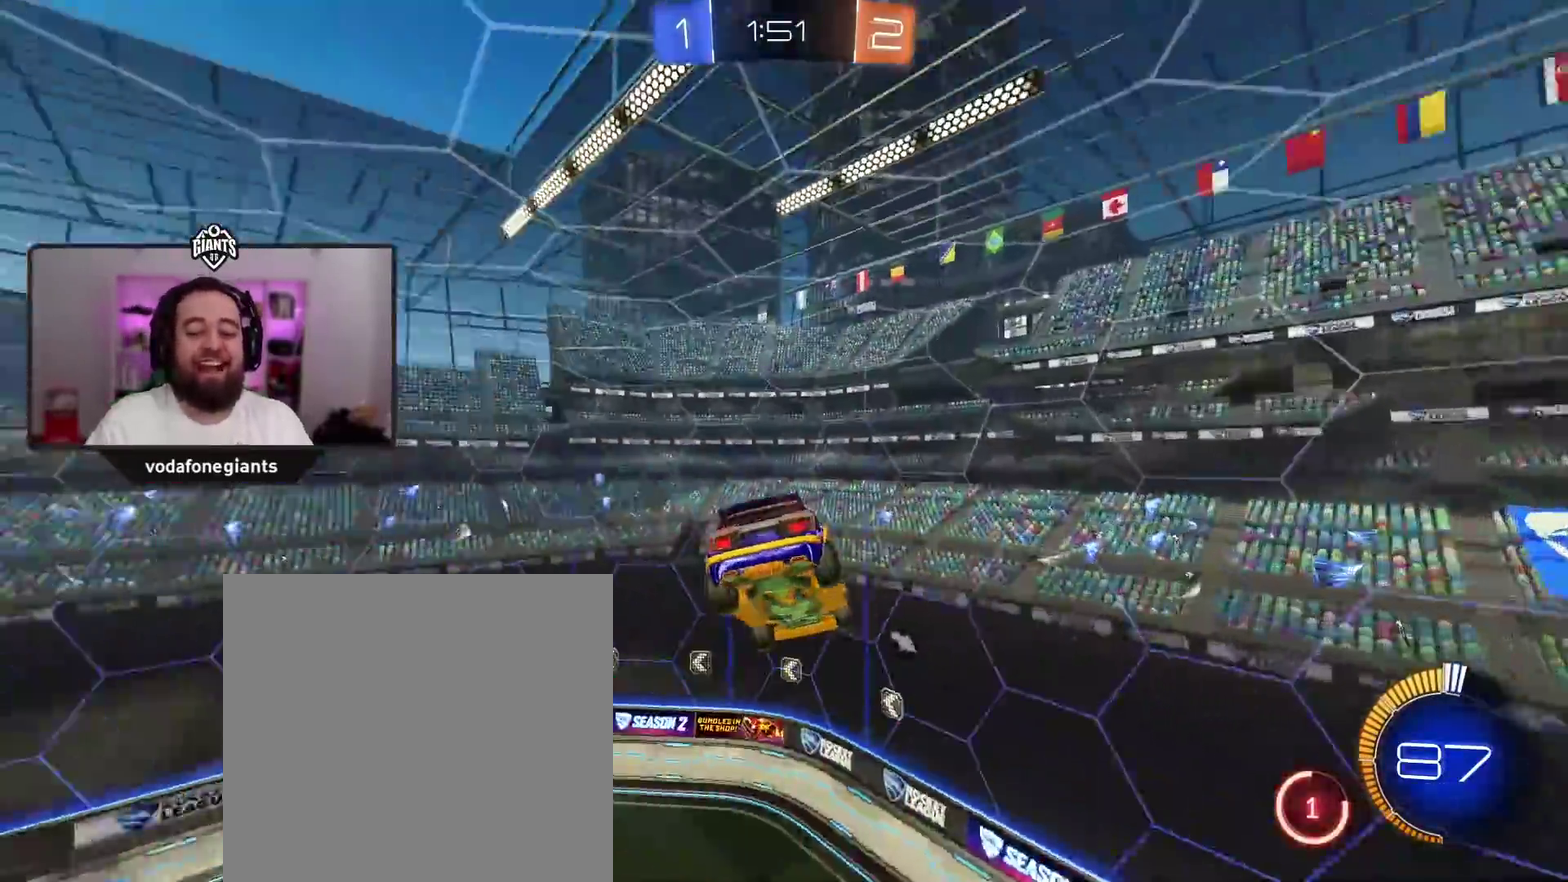
{"buttons": ["A", "L1", "R2"], "left_stick": "left", "right_stick": "center", "events": [[33, "A", "down"], [33, "left_stick", "left"], [167, "L1", "up"], [200, "left_stick", "center"], [383, "left_stick", "left"], [400, "L1", "down"]]}
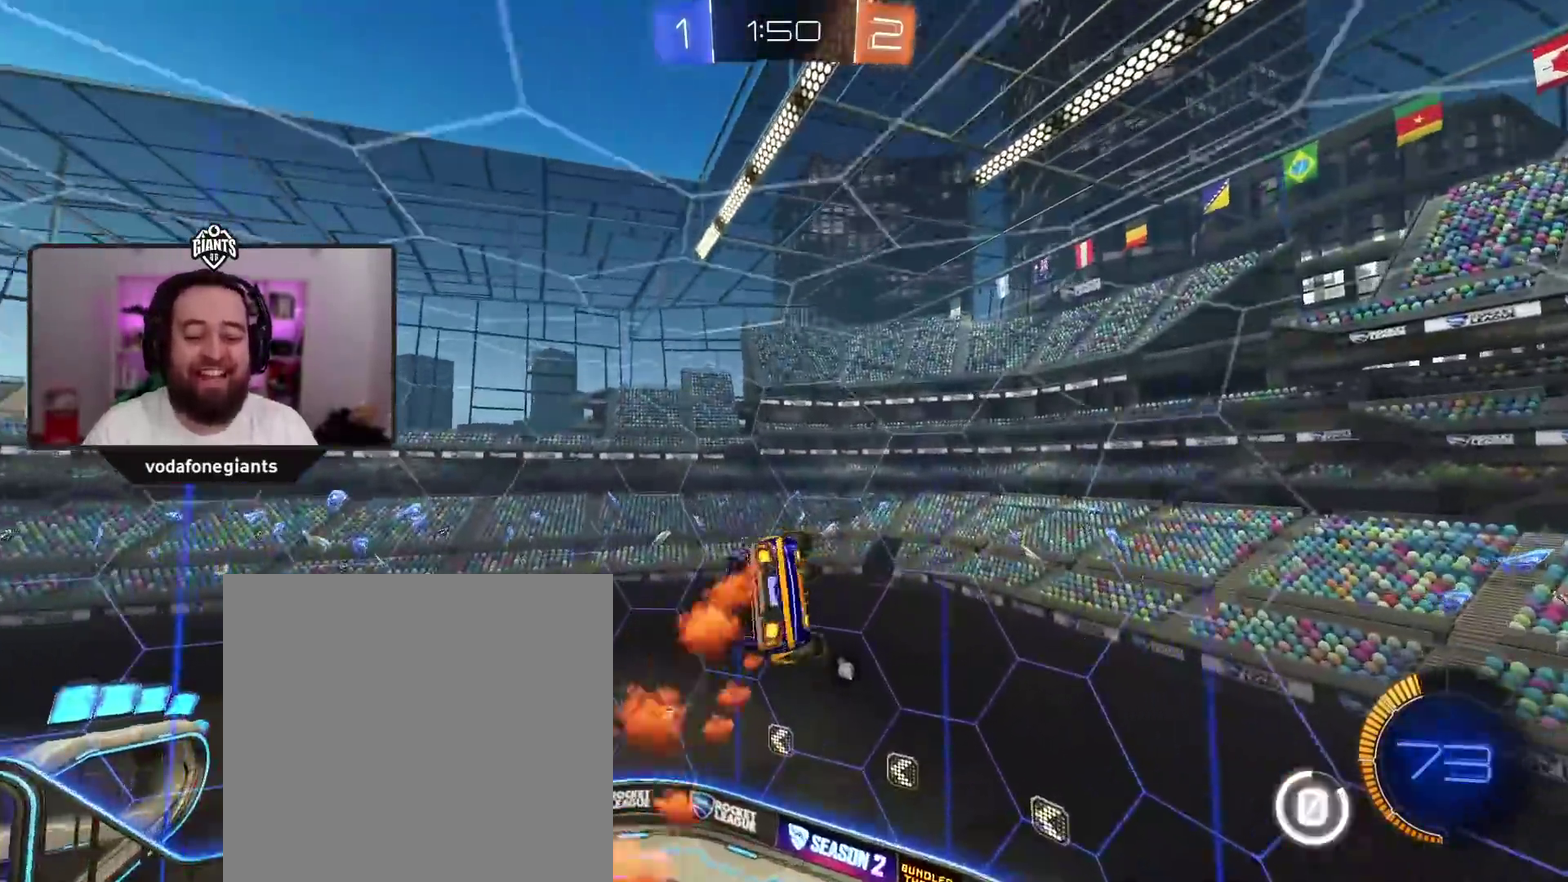
{"buttons": ["R2"], "left_stick": "center", "right_stick": "center", "events": [[50, "A", "up"], [183, "L1", "up"], [183, "left_stick", "center"], [233, "Y", "down"], [317, "Y", "up"]]}
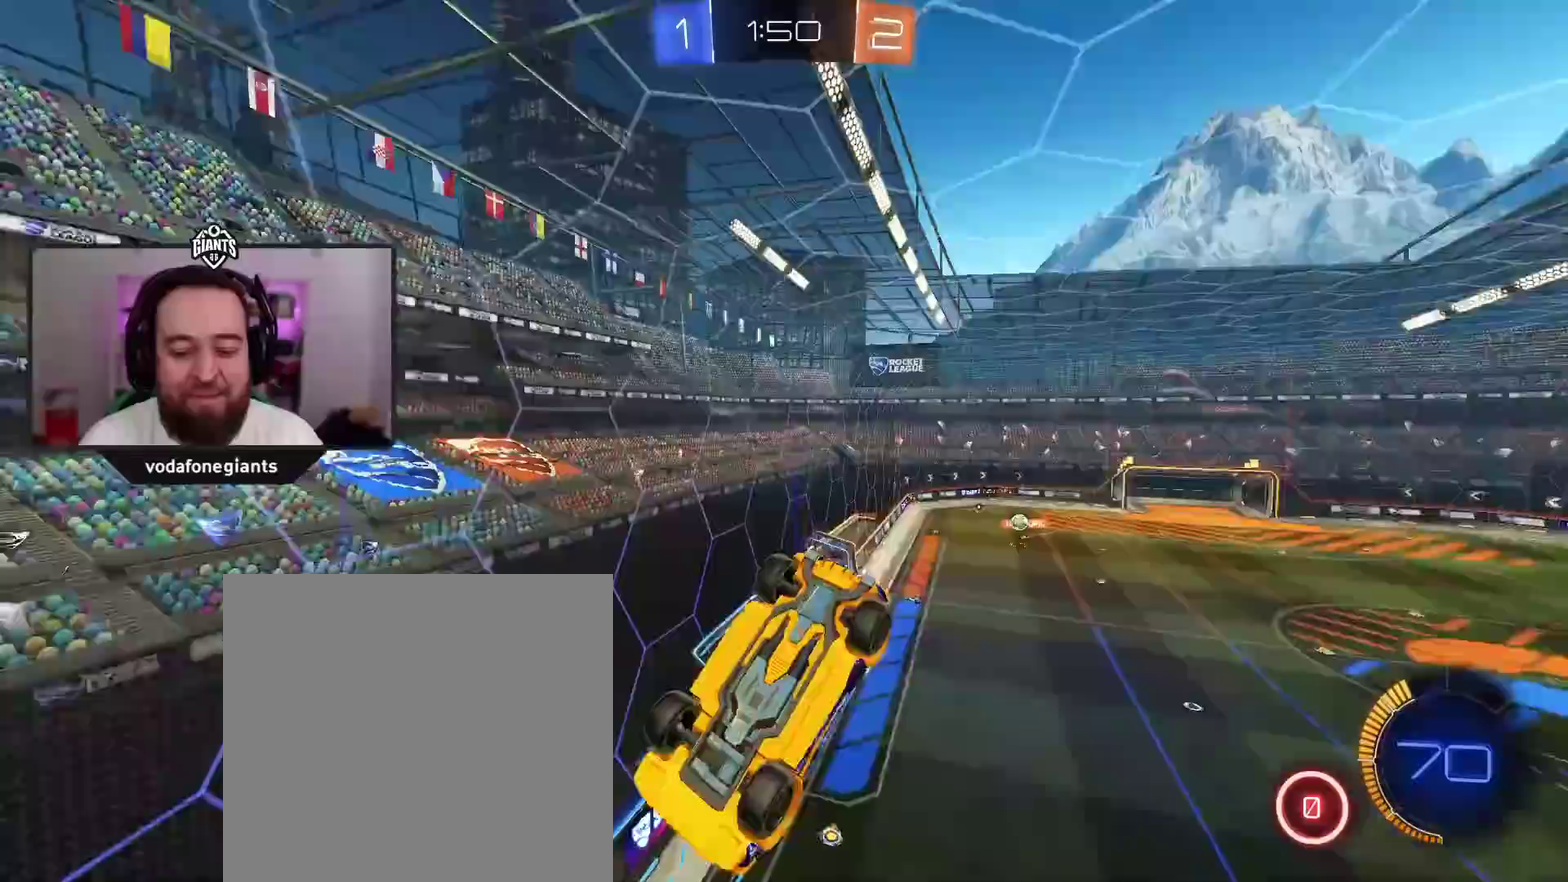
{"buttons": ["R2"], "left_stick": "center", "right_stick": "center", "events": [[33, "left_stick", "down-right"], [300, "left_stick", "center"]]}
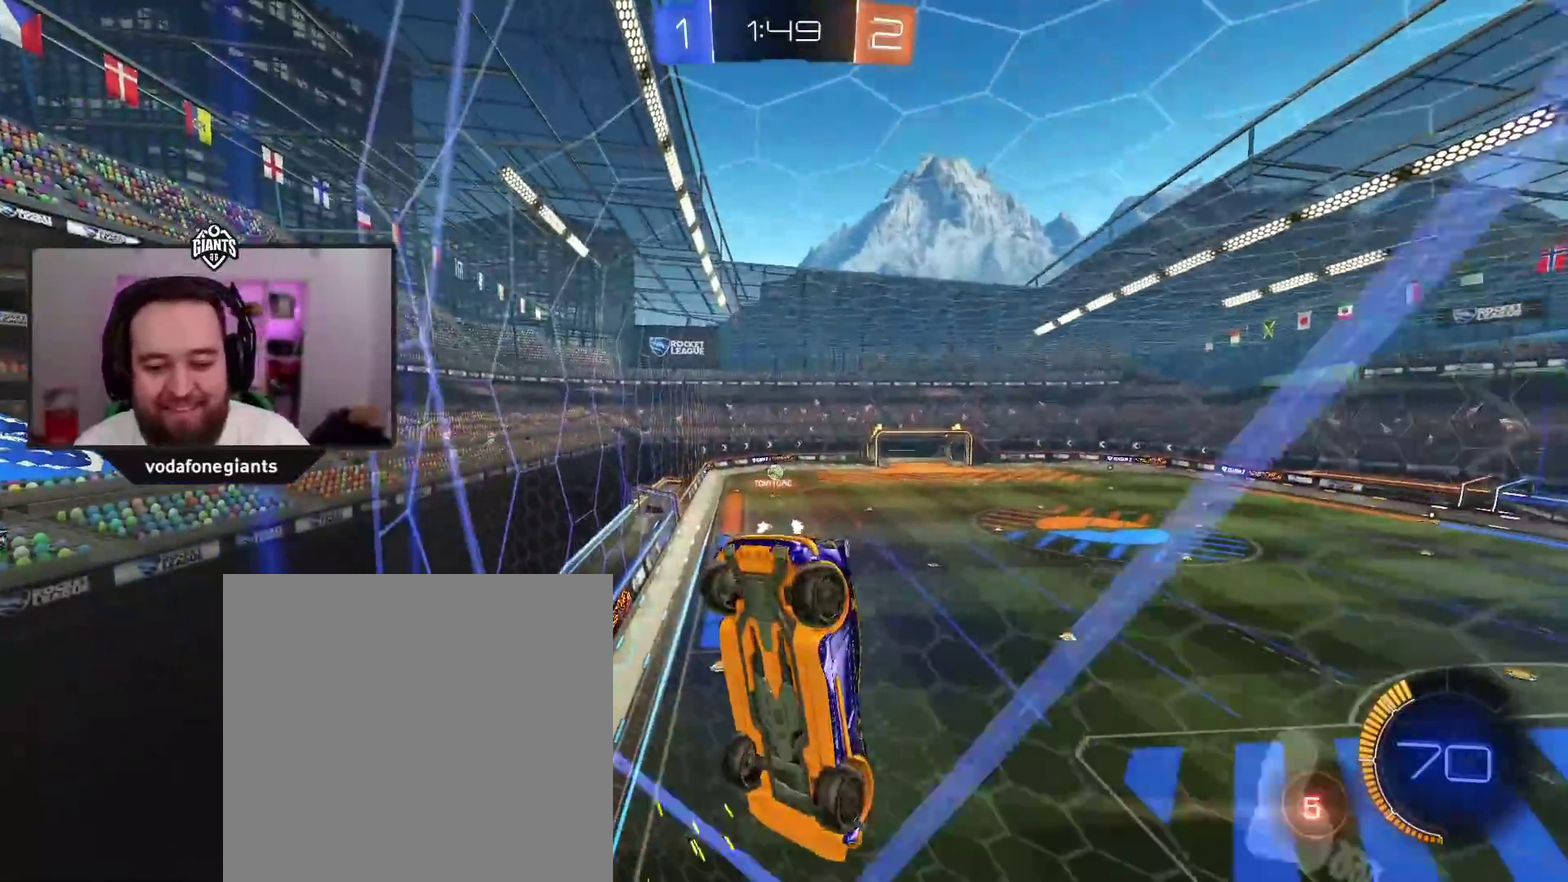
{"buttons": ["R2"], "left_stick": "left", "right_stick": "center", "events": [[417, "left_stick", "left"]]}
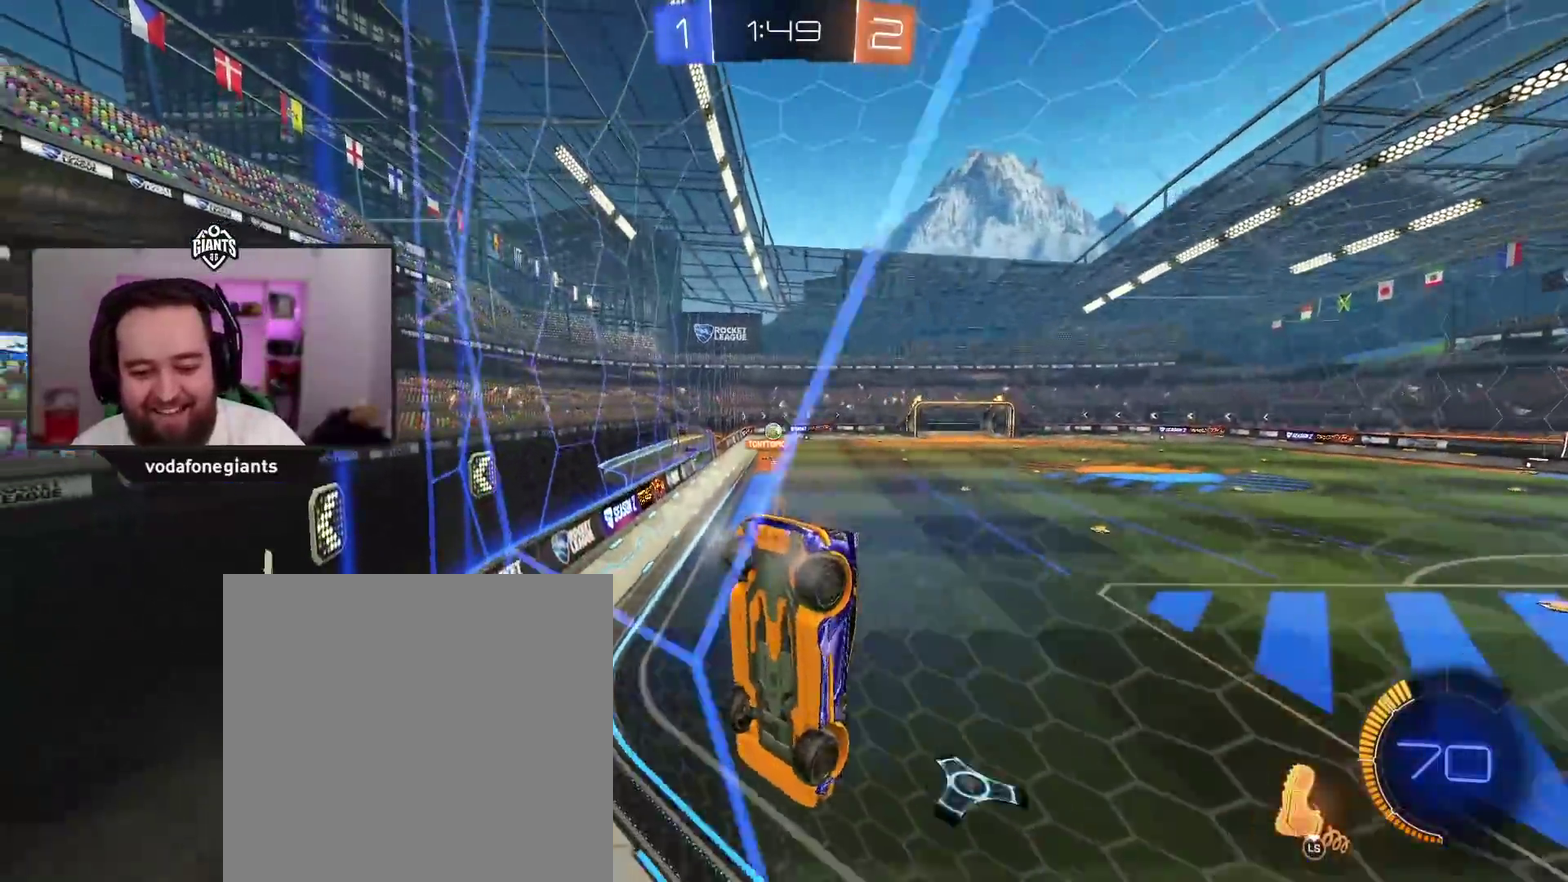
{"buttons": ["R2"], "left_stick": "left", "right_stick": "center", "events": [[67, "left_stick", "center"], [317, "left_stick", "left"]]}
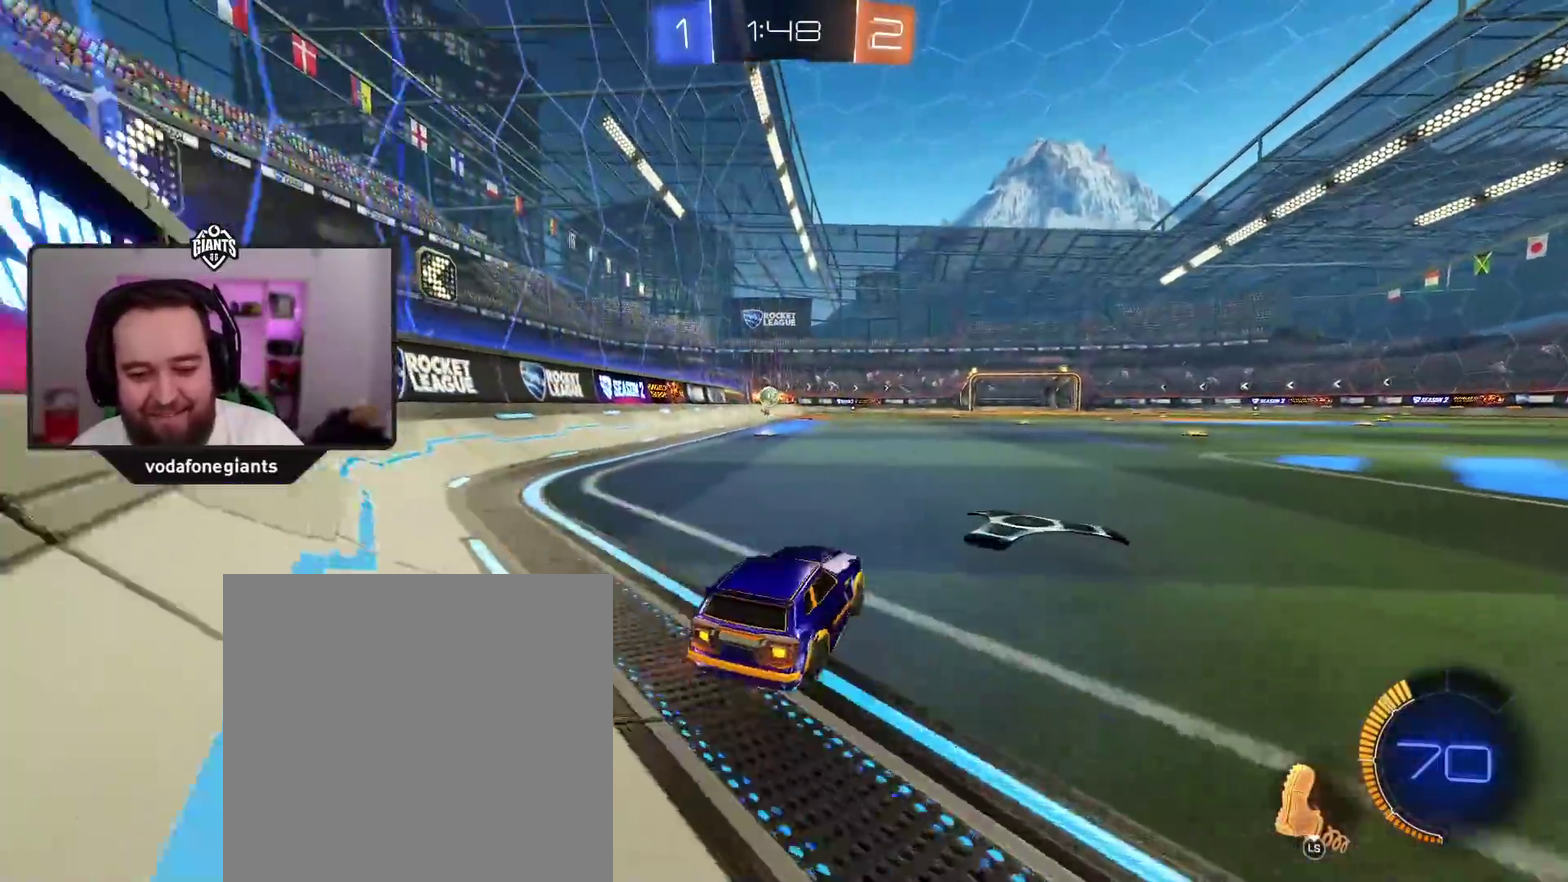
{"buttons": ["A", "R2"], "left_stick": "center", "right_stick": "center", "events": [[50, "A", "down"], [217, "left_stick", "center"]]}
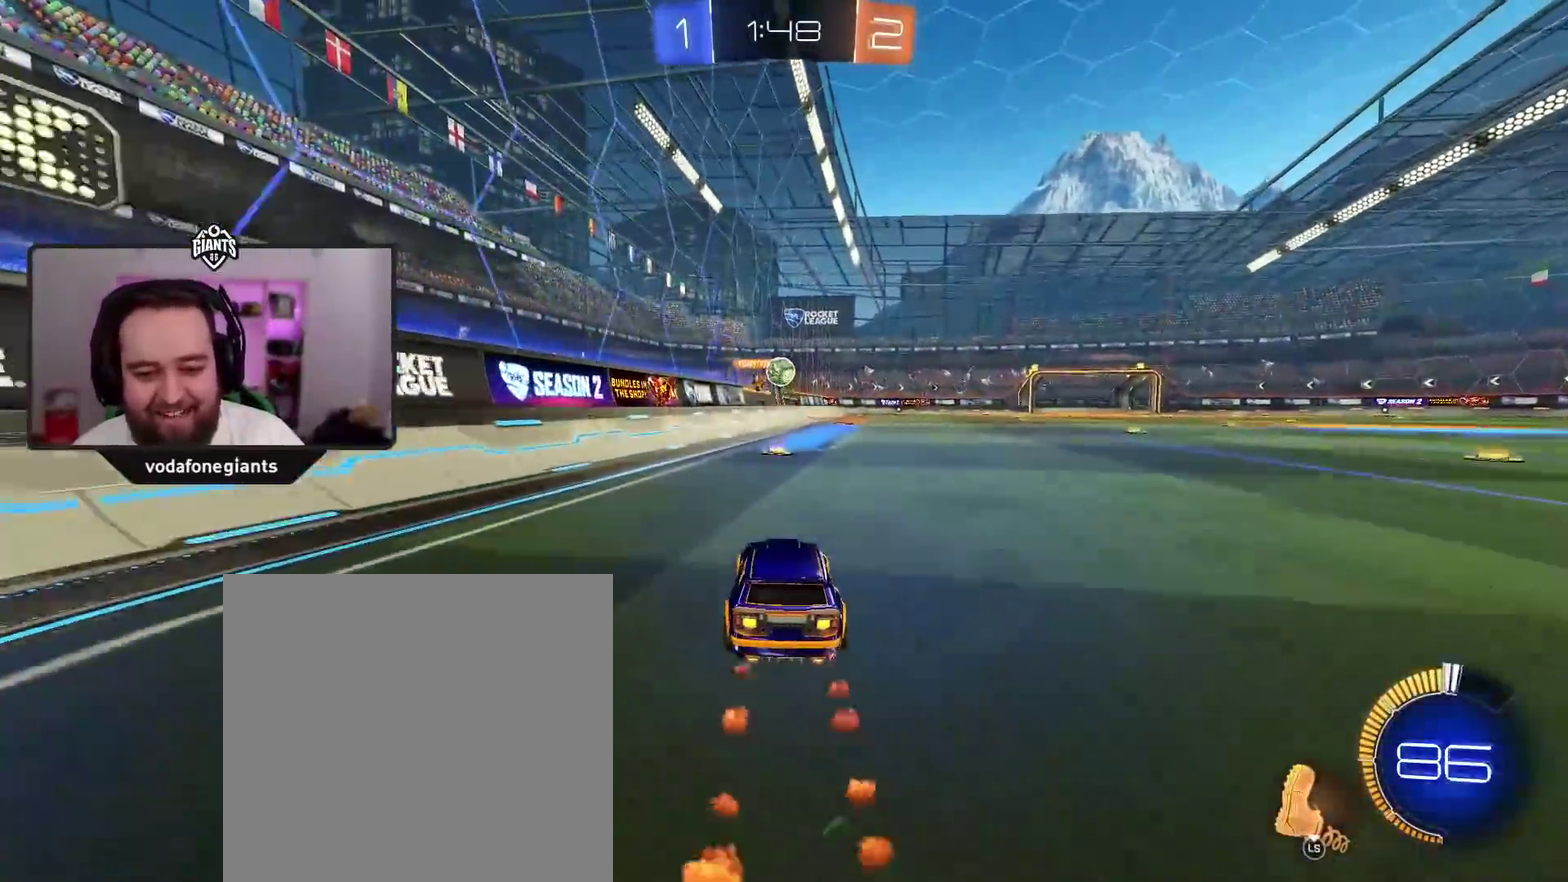
{"buttons": ["A", "R2"], "left_stick": "center", "right_stick": "center", "events": [[183, "left_stick", "down-right"], [200, "X", "down"], [367, "X", "up"], [417, "left_stick", "center"]]}
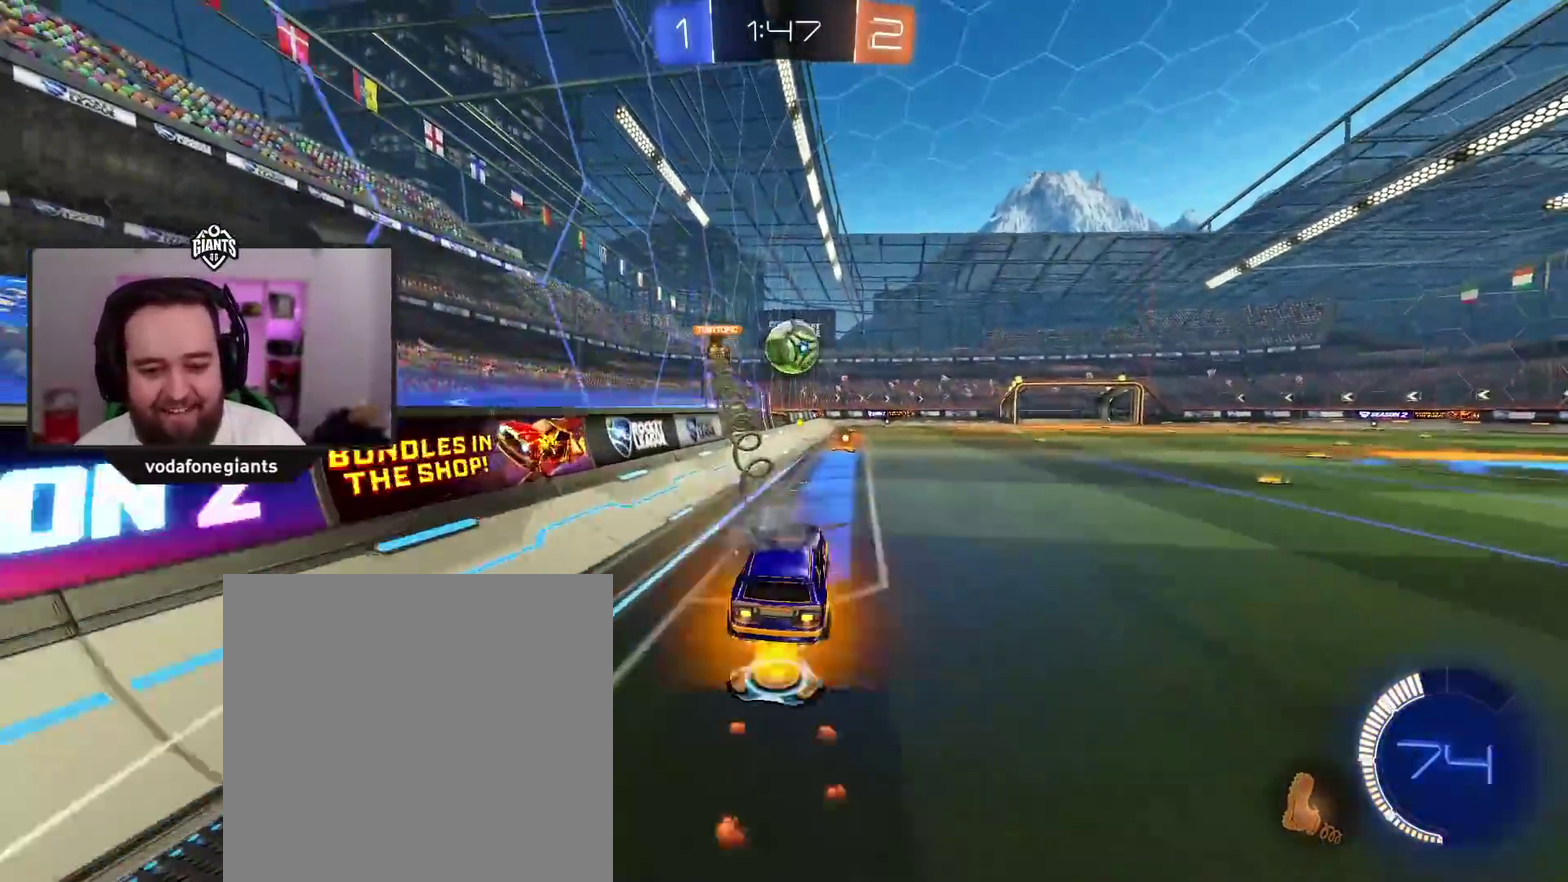
{"buttons": ["R2"], "left_stick": "right", "right_stick": "center", "events": [[67, "A", "up"], [200, "left_stick", "right"]]}
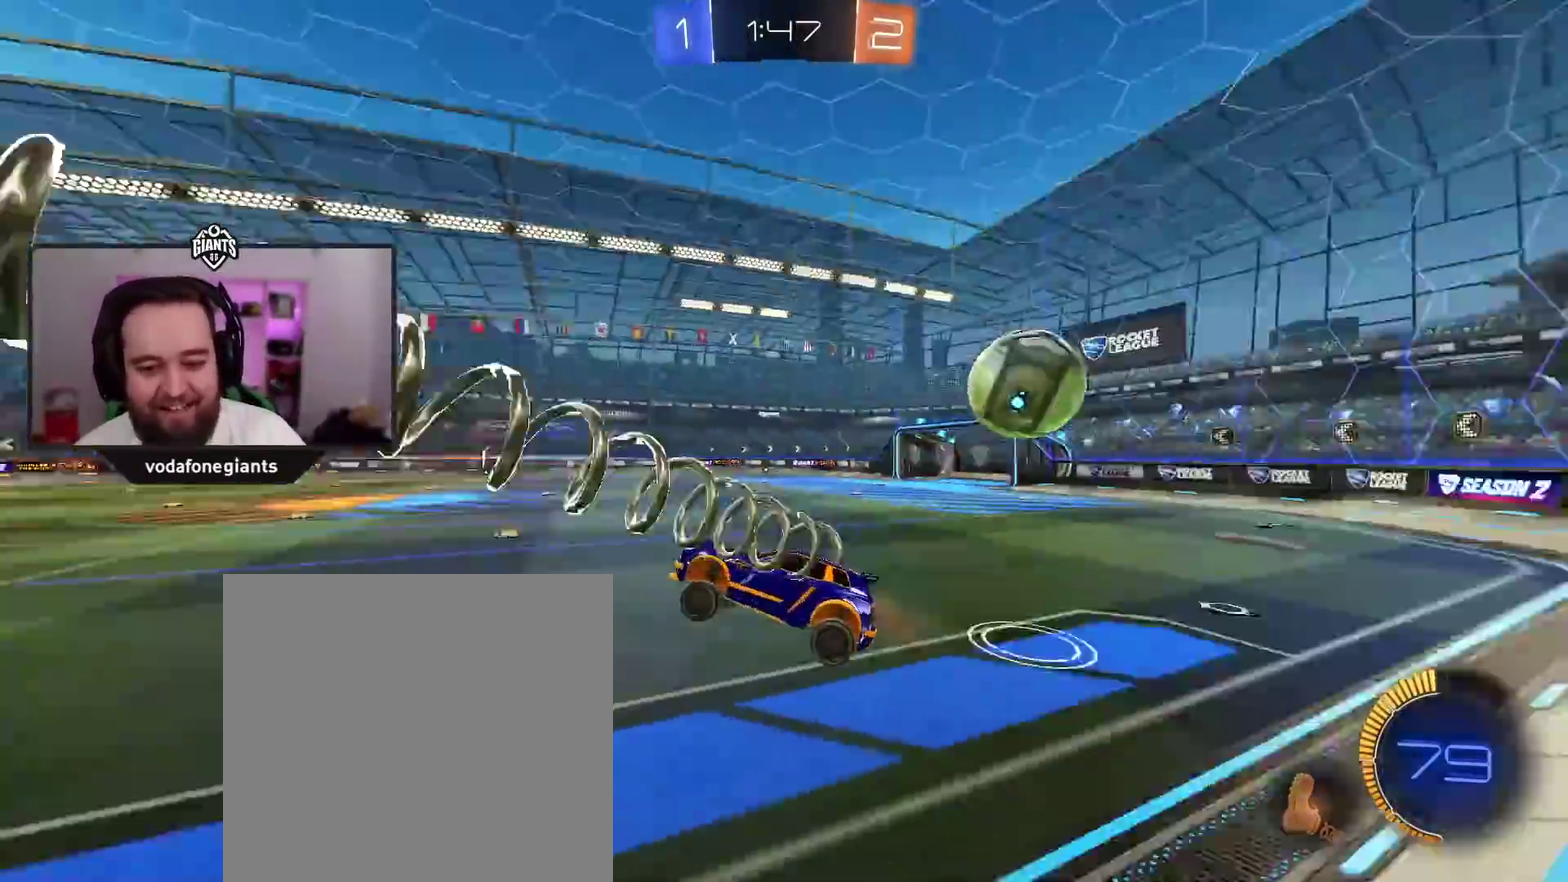
{"buttons": ["R2"], "left_stick": "right", "right_stick": "center", "events": []}
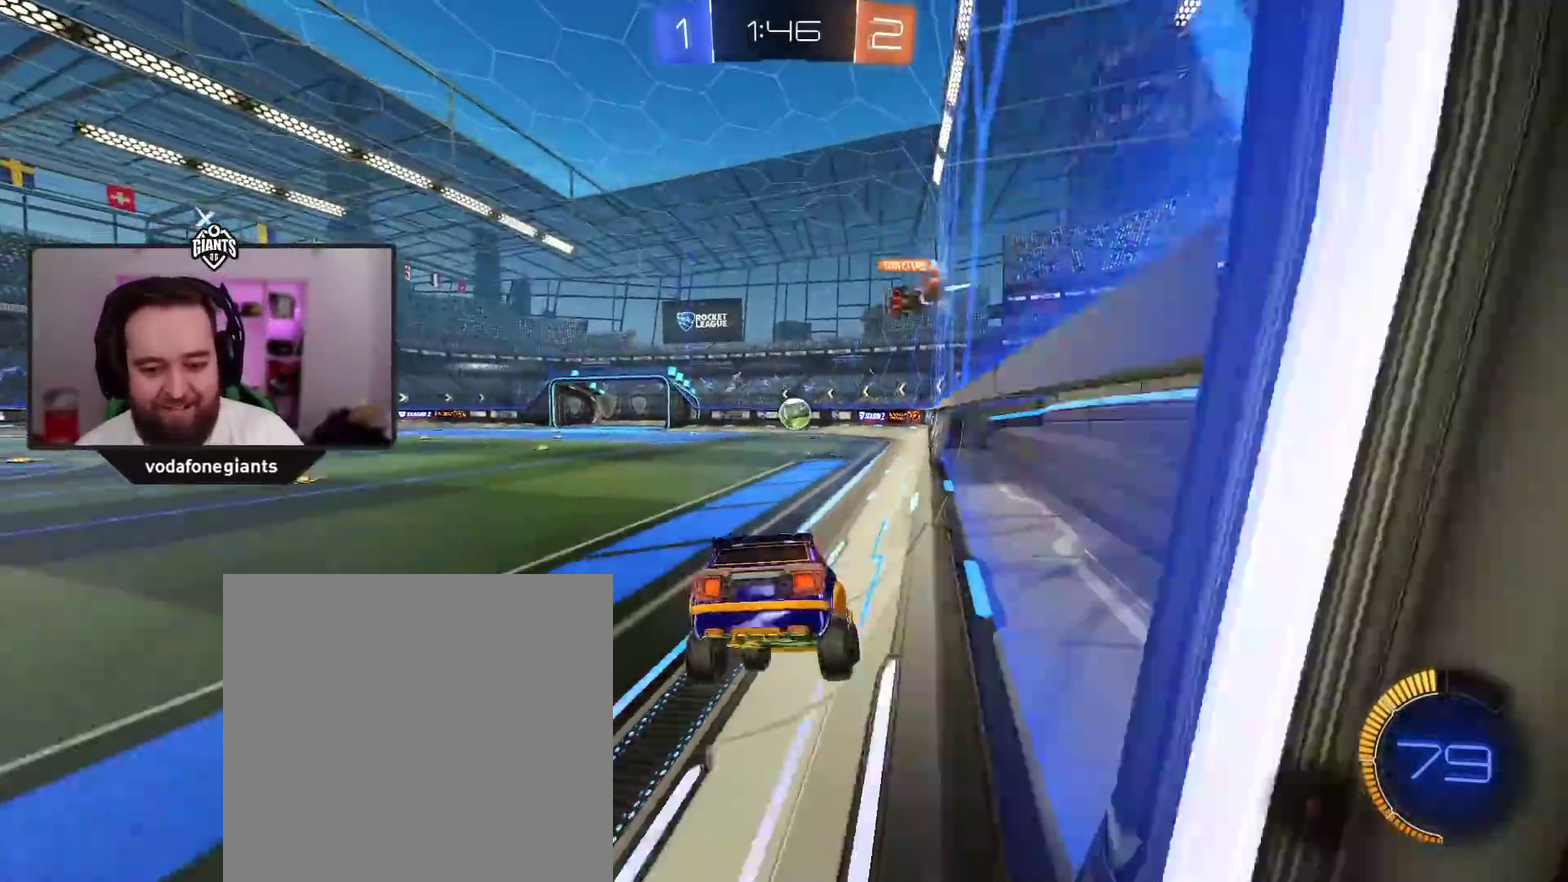
{"buttons": ["R2"], "left_stick": "left", "right_stick": "center", "events": [[200, "left_stick", "left"]]}
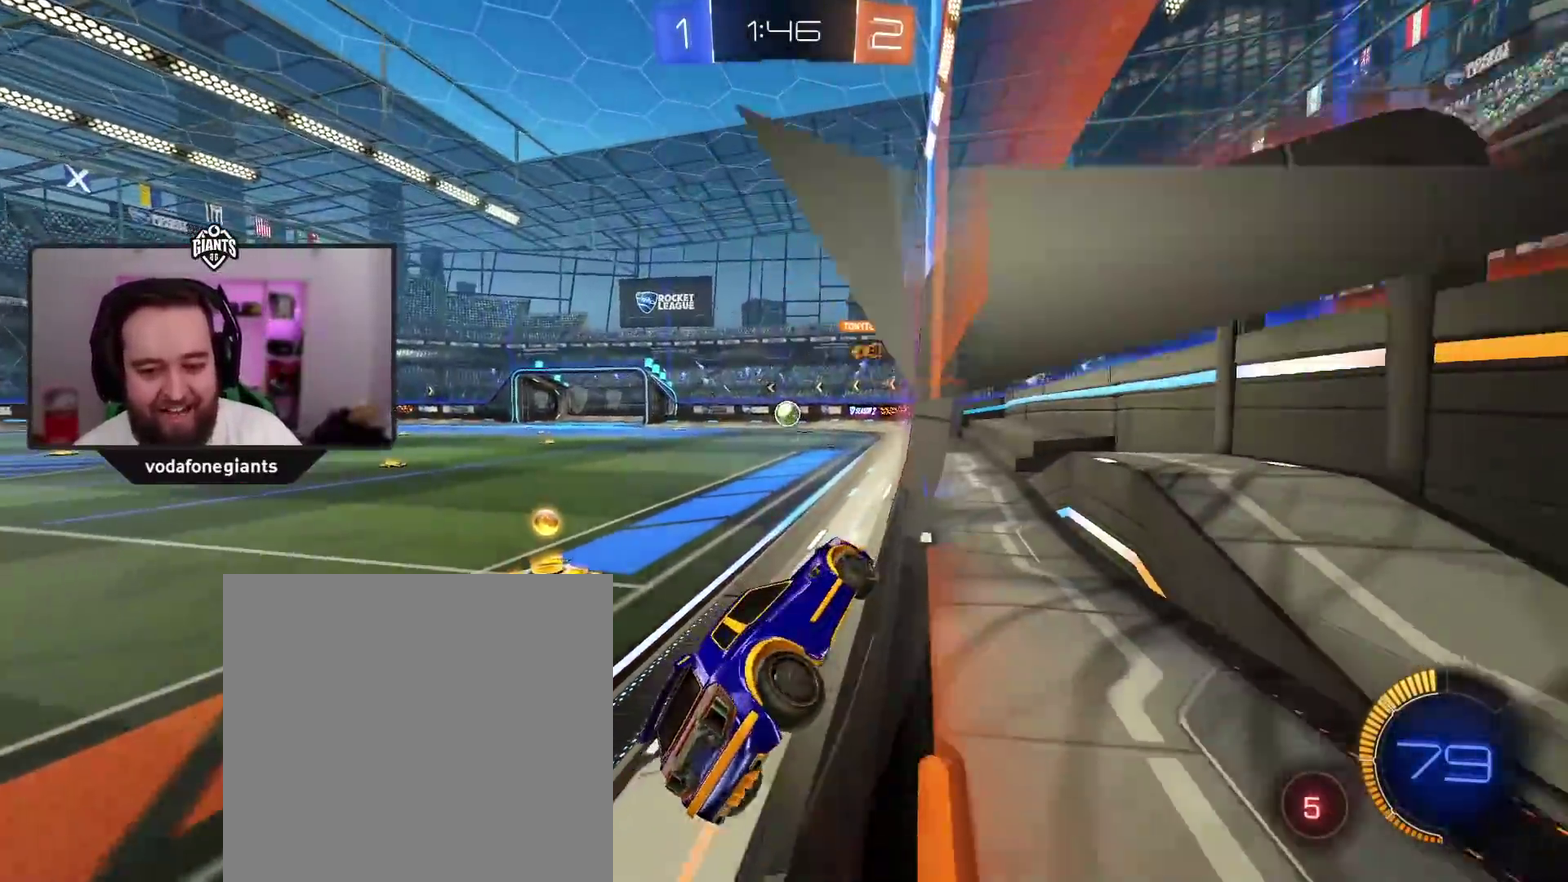
{"buttons": ["A", "R2"], "left_stick": "left", "right_stick": "center", "events": [[133, "A", "down"]]}
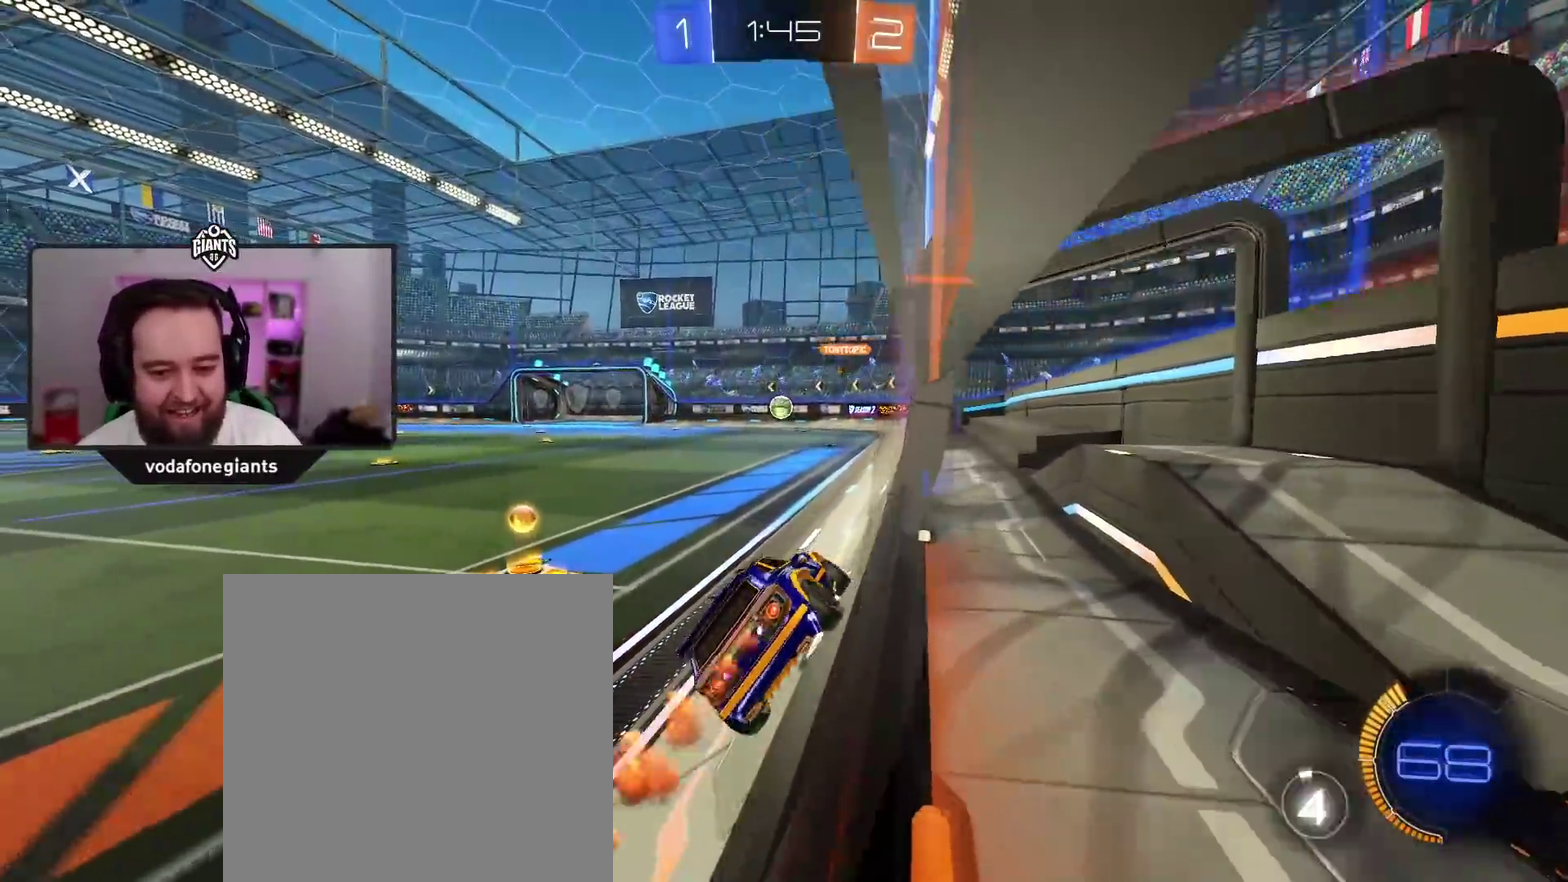
{"buttons": ["A", "R2"], "left_stick": "right", "right_stick": "center", "events": [[417, "left_stick", "center"], [467, "left_stick", "right"]]}
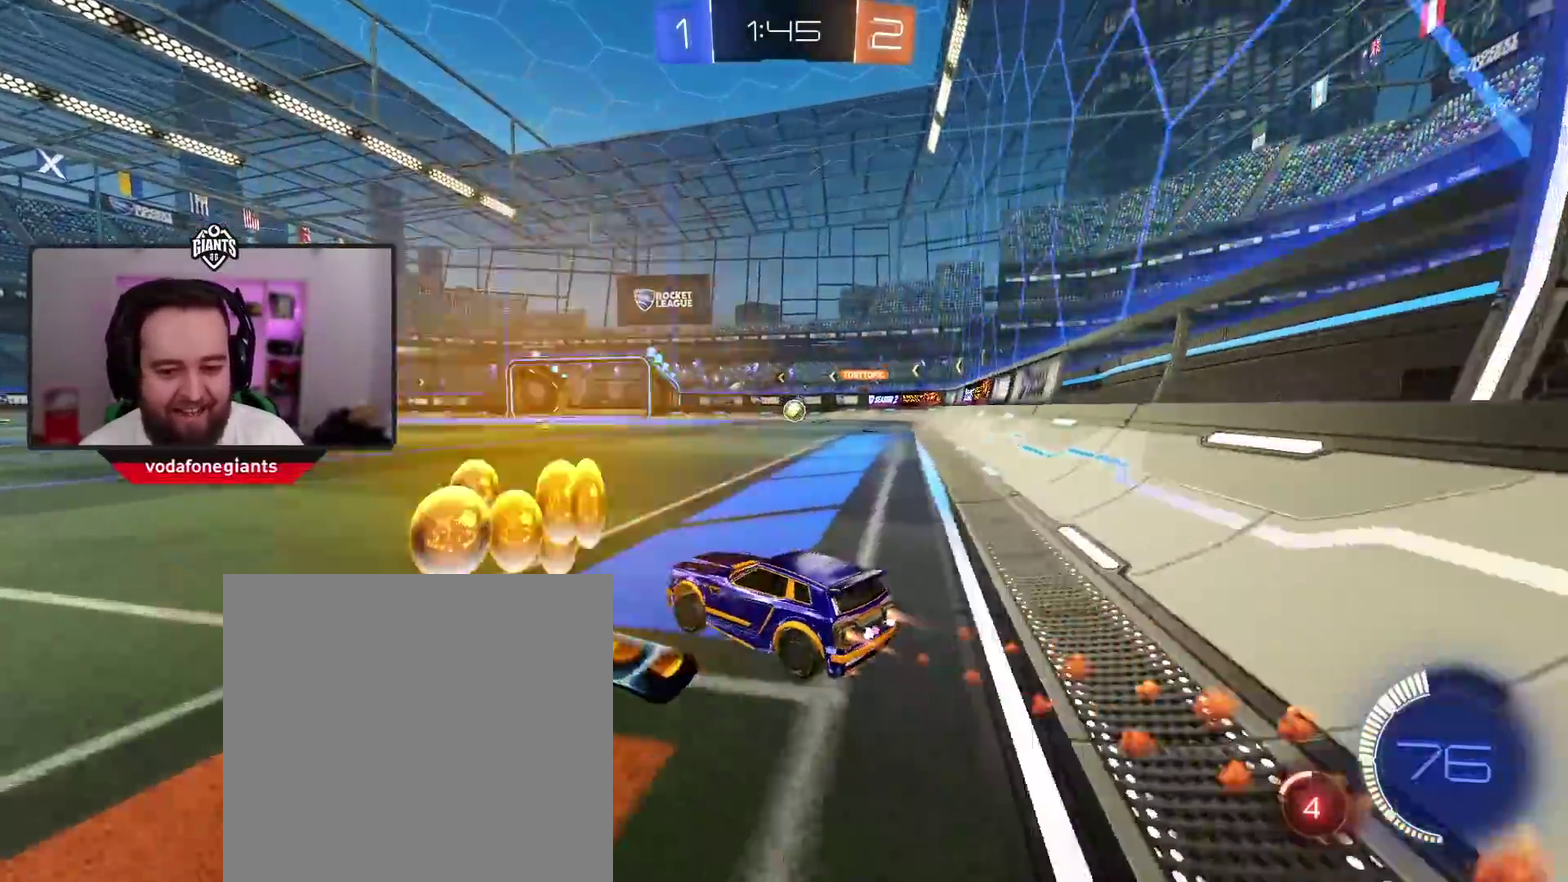
{"buttons": ["A", "L1", "R2"], "left_stick": "up", "right_stick": "center", "events": [[283, "left_stick", "up"], [317, "L1", "down"], [317, "X", "down"], [433, "X", "up"]]}
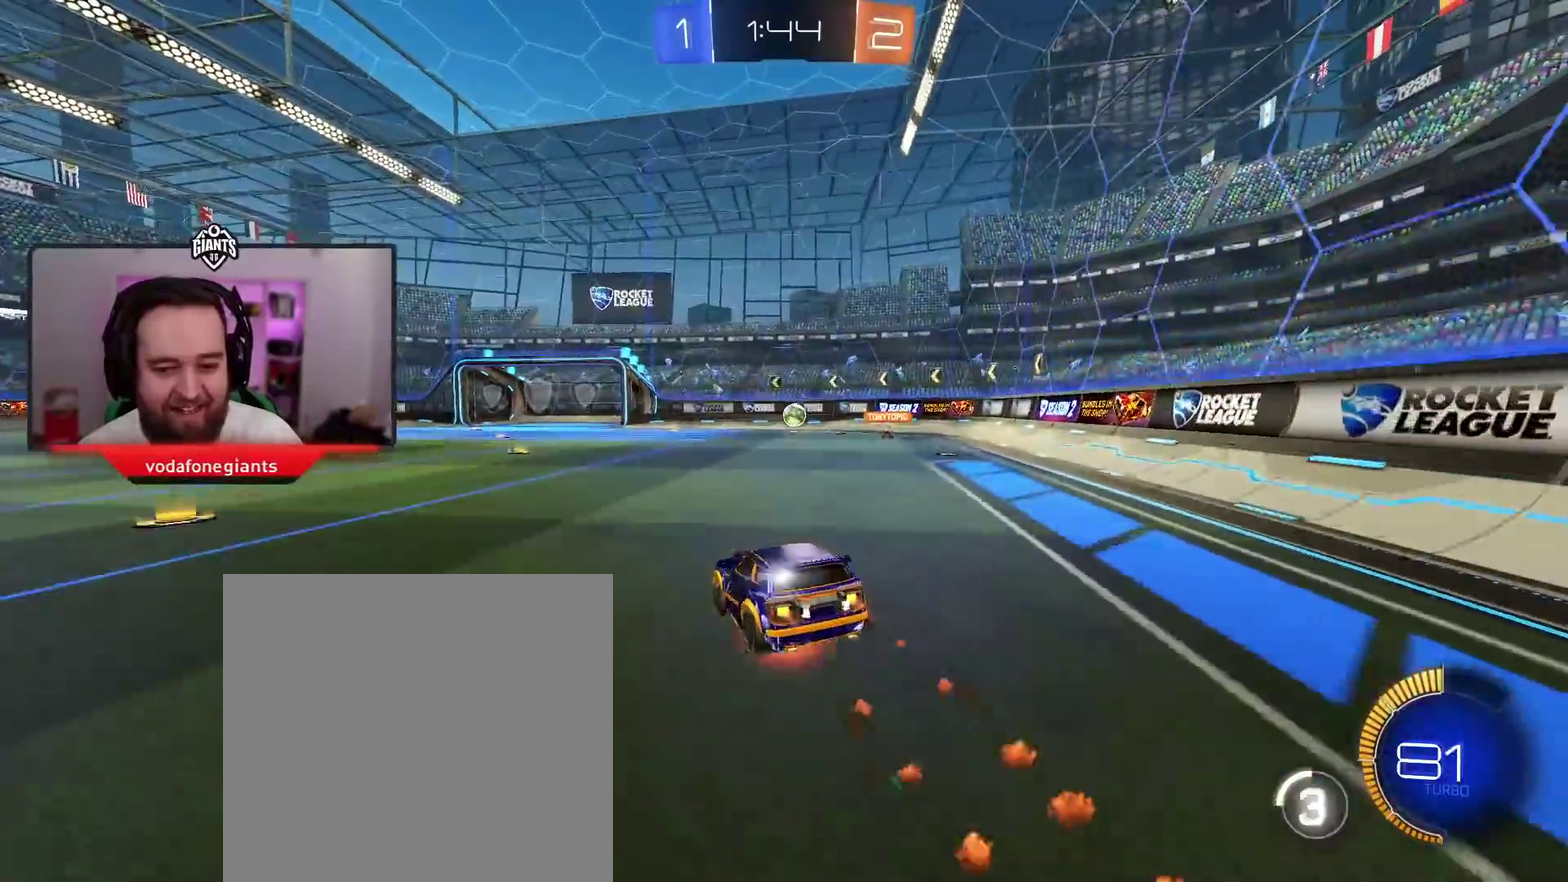
{"buttons": ["R2"], "left_stick": "center", "right_stick": "center", "events": [[17, "X", "down"], [33, "L1", "up"], [183, "X", "up"], [200, "A", "up"], [233, "left_stick", "center"]]}
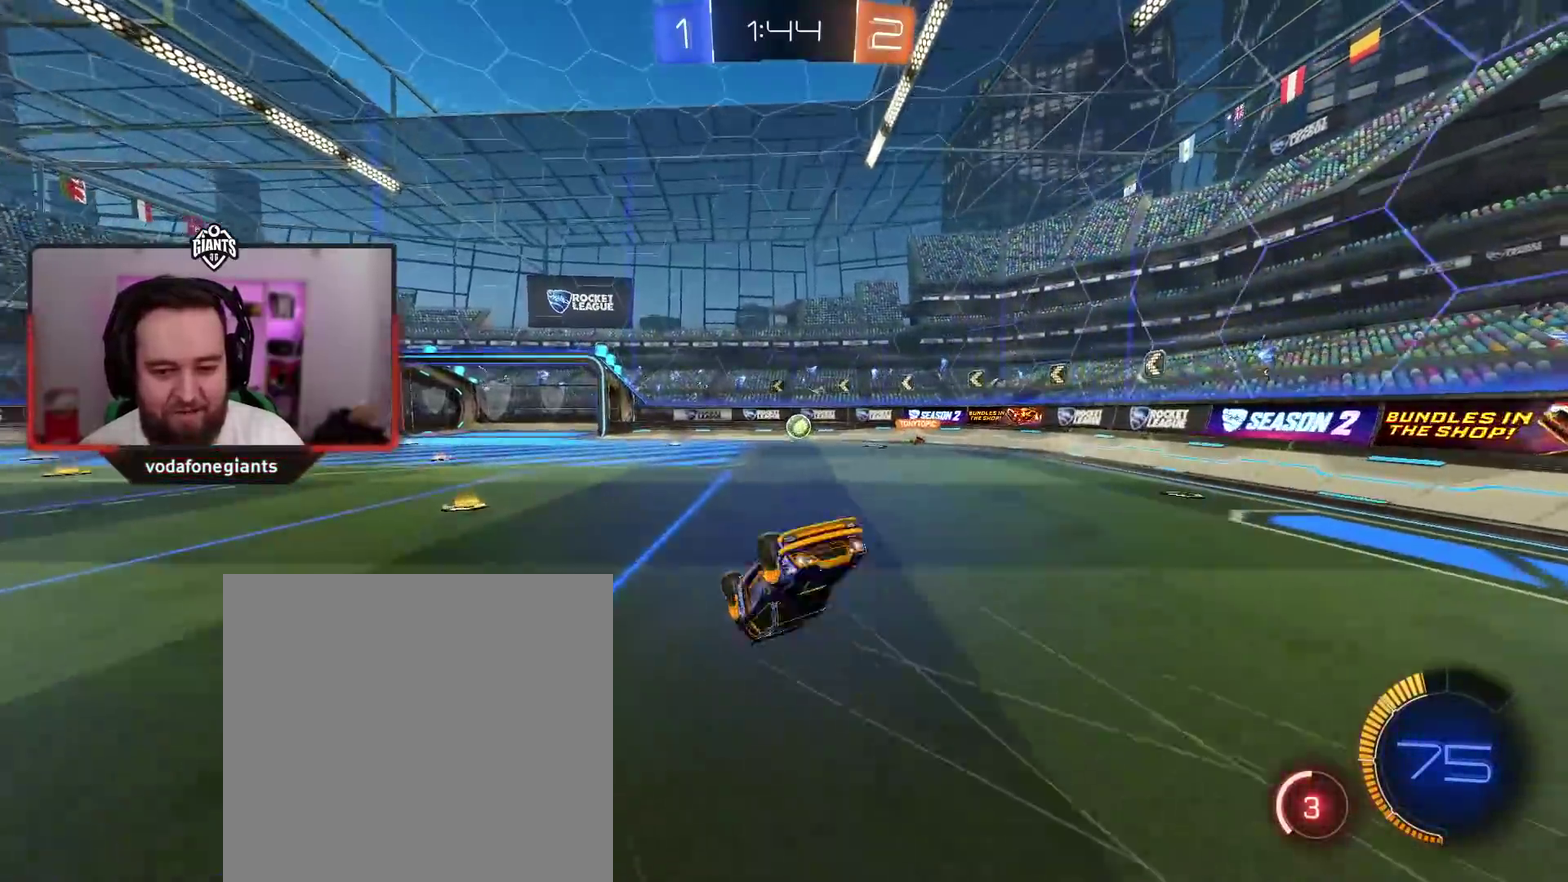
{"buttons": ["R2"], "left_stick": "center", "right_stick": "center", "events": []}
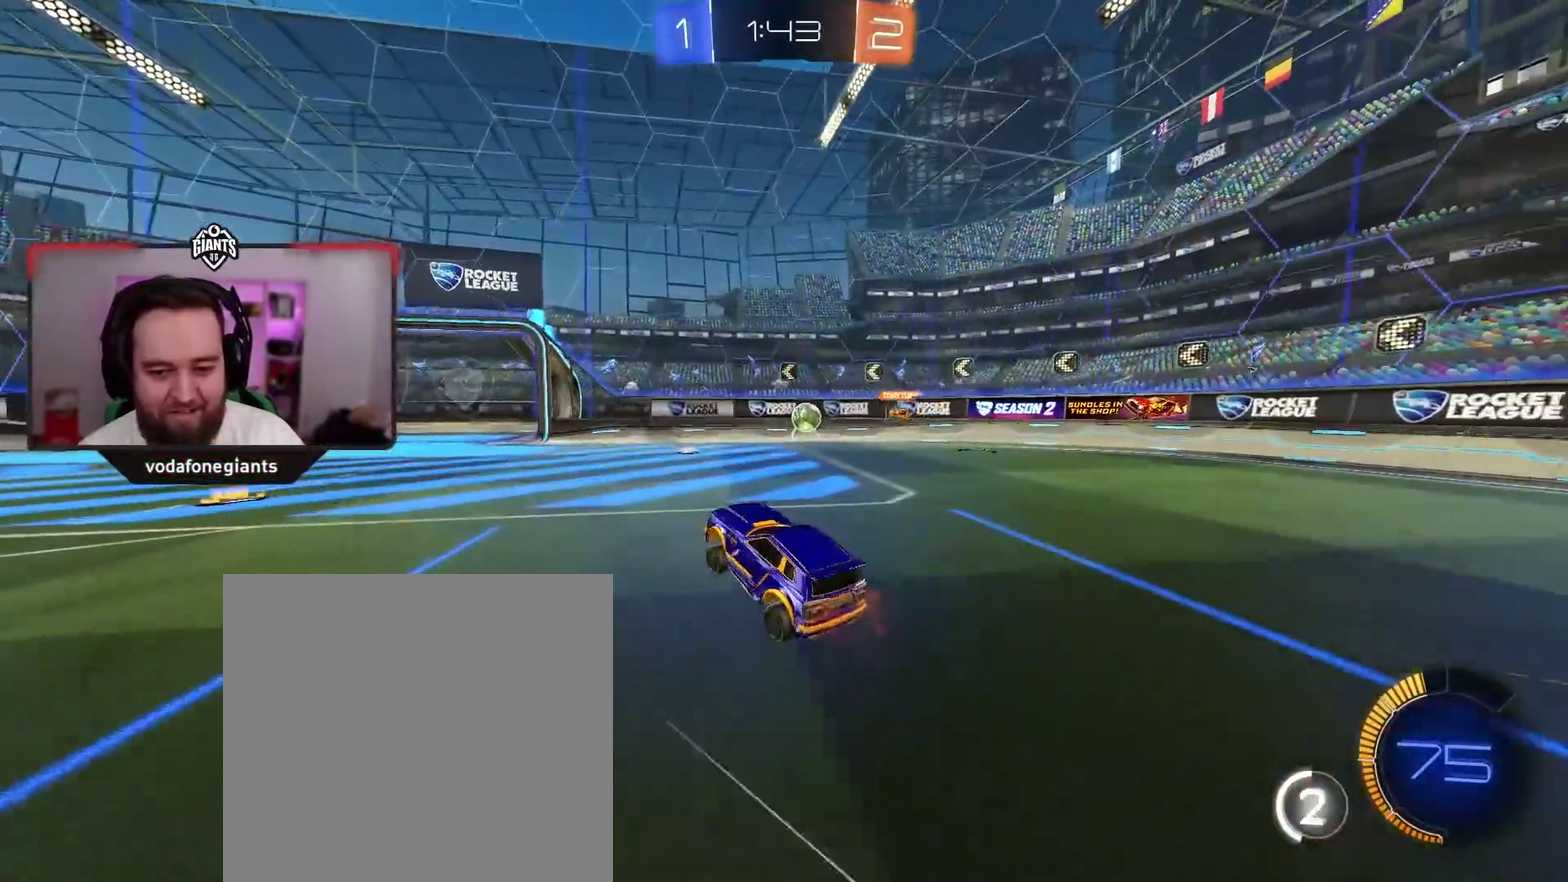
{"buttons": ["L2"], "left_stick": "down-right", "right_stick": "center", "events": [[433, "R2", "up"], [483, "L2", "down"], [500, "left_stick", "down-right"]]}
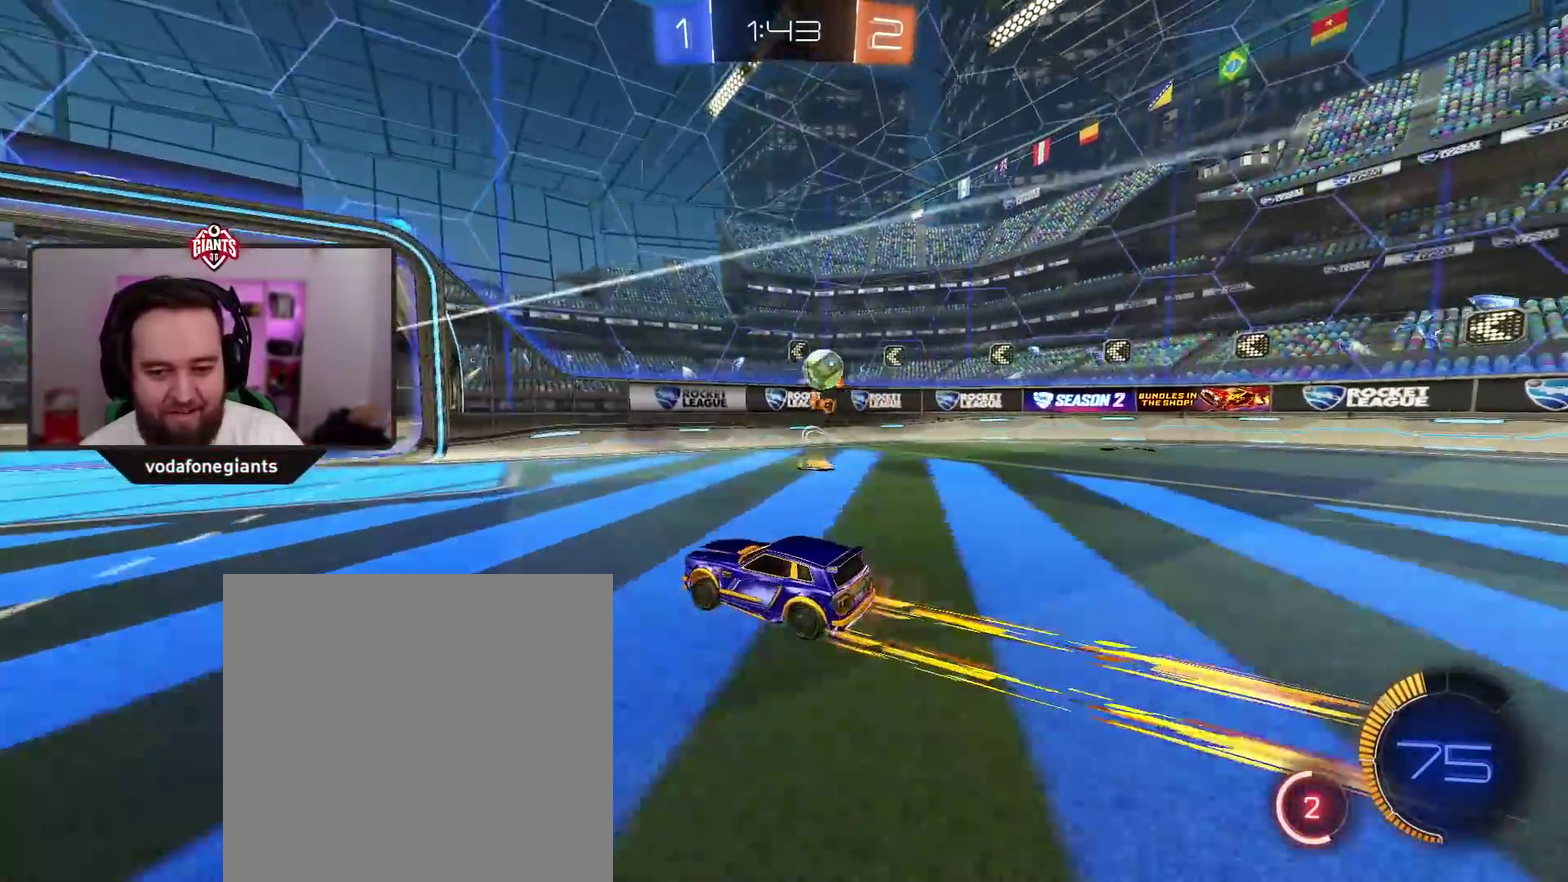
{"buttons": ["R2"], "left_stick": "left", "right_stick": "center", "events": [[50, "left_stick", "right"], [417, "L2", "up"], [417, "left_stick", "left"], [483, "R2", "down"]]}
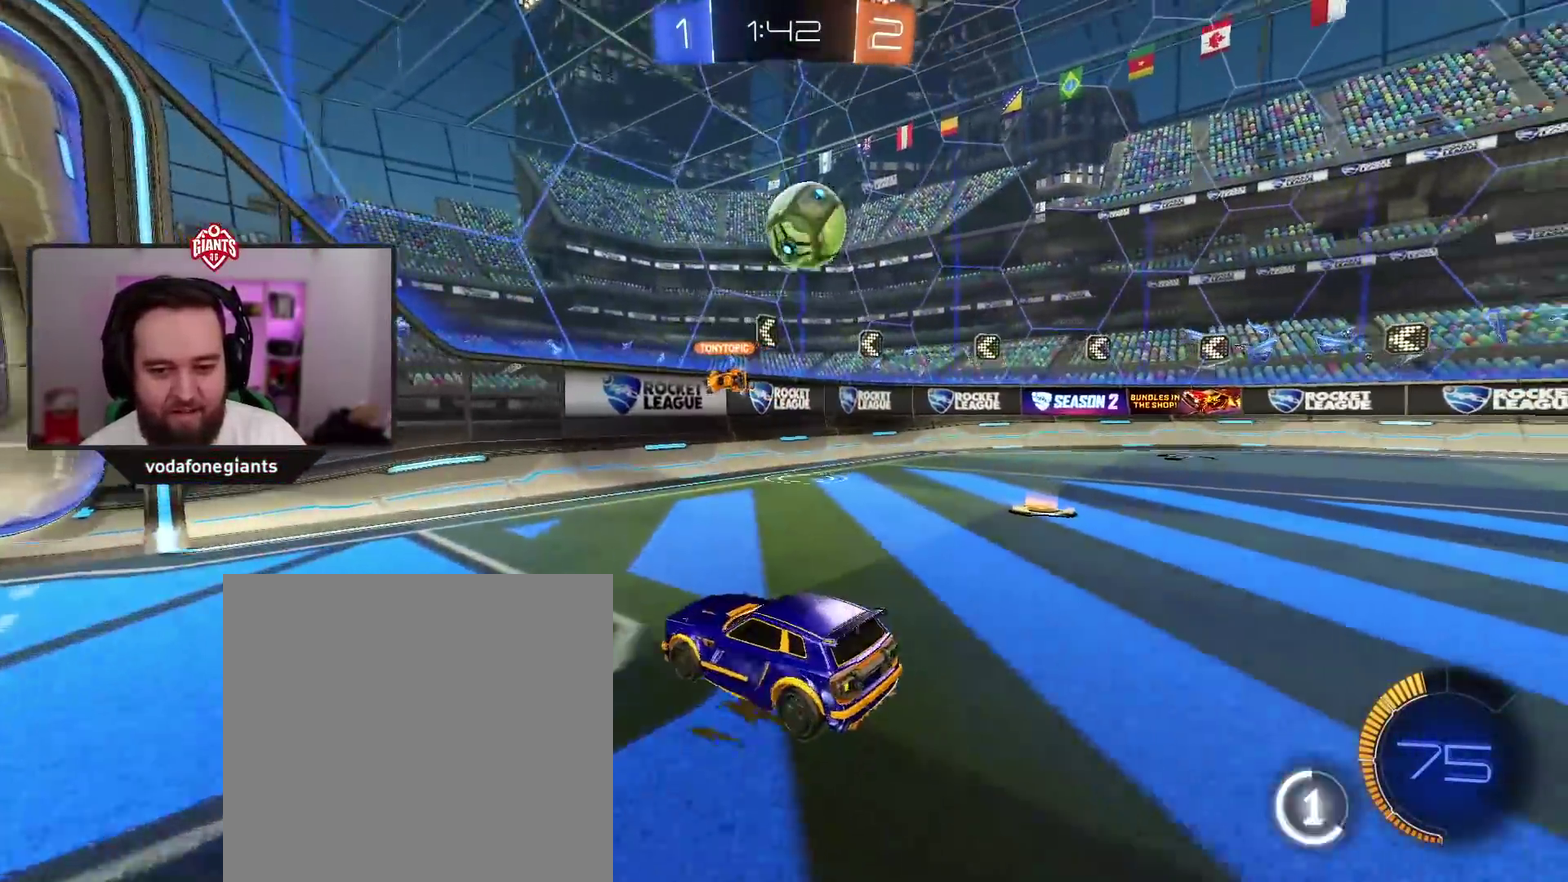
{"buttons": ["R2"], "left_stick": "up-left", "right_stick": "center", "events": [[133, "left_stick", "right"], [283, "L1", "down"], [283, "left_stick", "up-left"], [467, "L1", "up"]]}
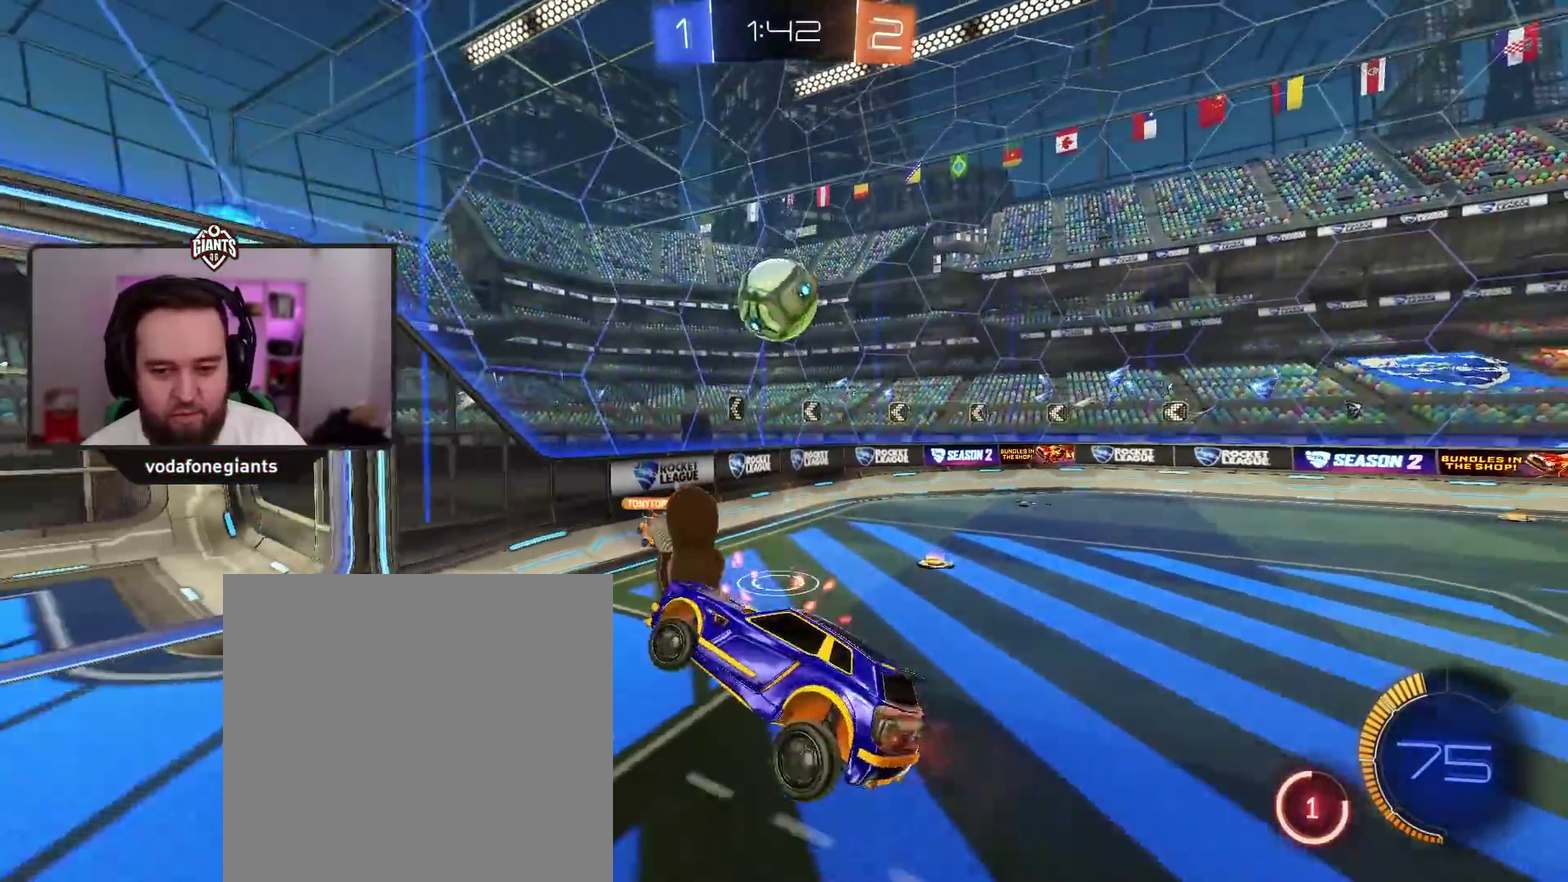
{"buttons": ["A", "R2"], "left_stick": "up-right", "right_stick": "center", "events": [[100, "left_stick", "center"], [200, "left_stick", "up-right"], [250, "left_stick", "up"], [300, "A", "down"], [367, "left_stick", "up-left"], [450, "left_stick", "up-right"]]}
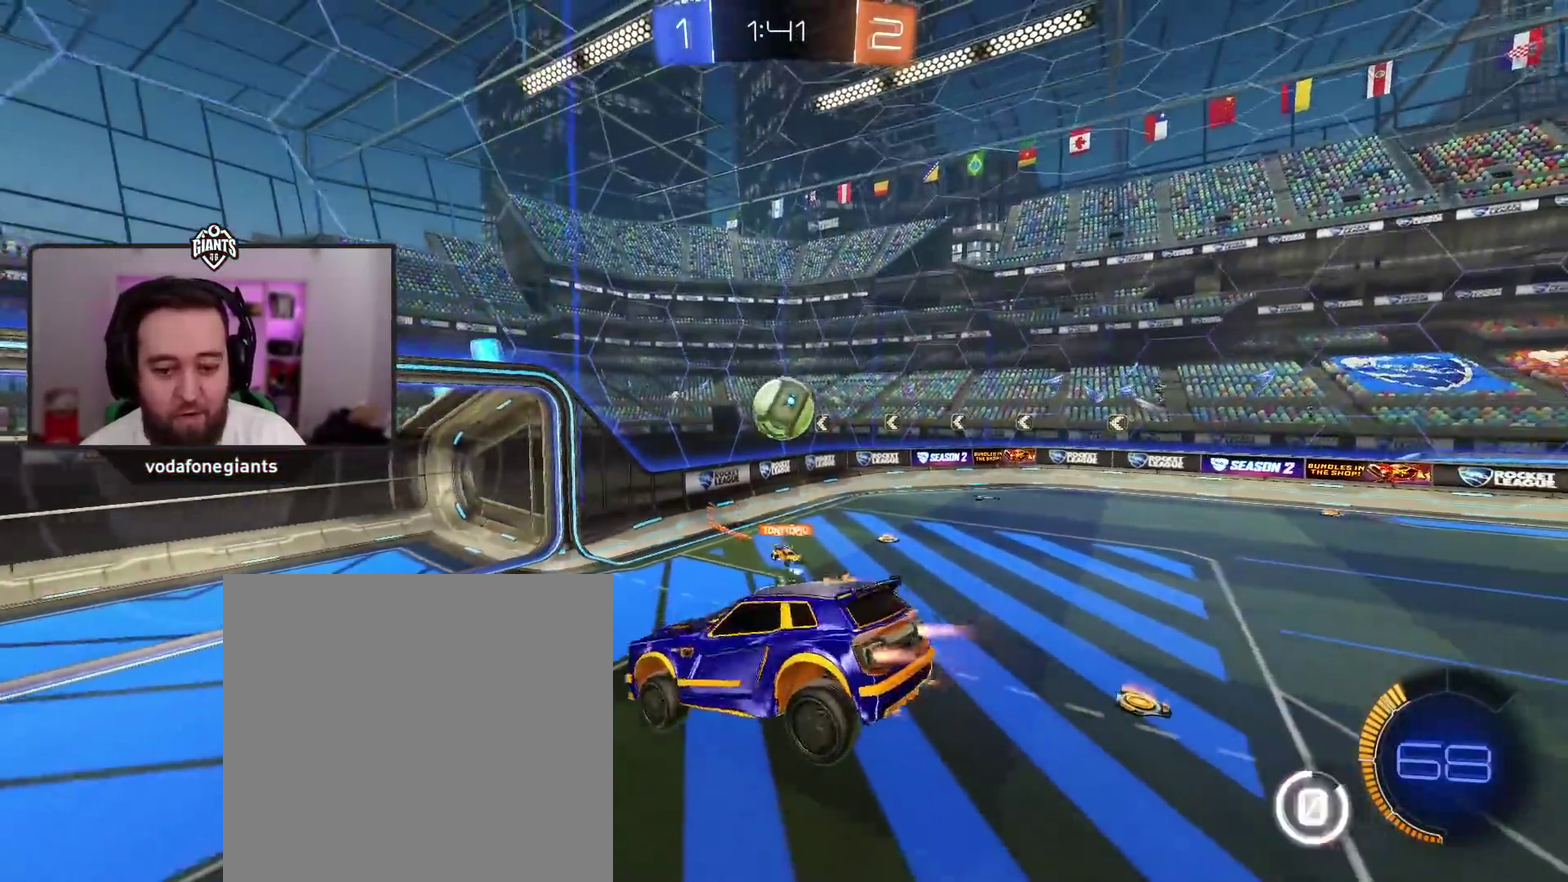
{"buttons": ["A", "R2"], "left_stick": "center", "right_stick": "center", "events": [[33, "left_stick", "right"], [117, "left_stick", "down"], [183, "left_stick", "down-left"], [300, "left_stick", "down"], [483, "left_stick", "center"]]}
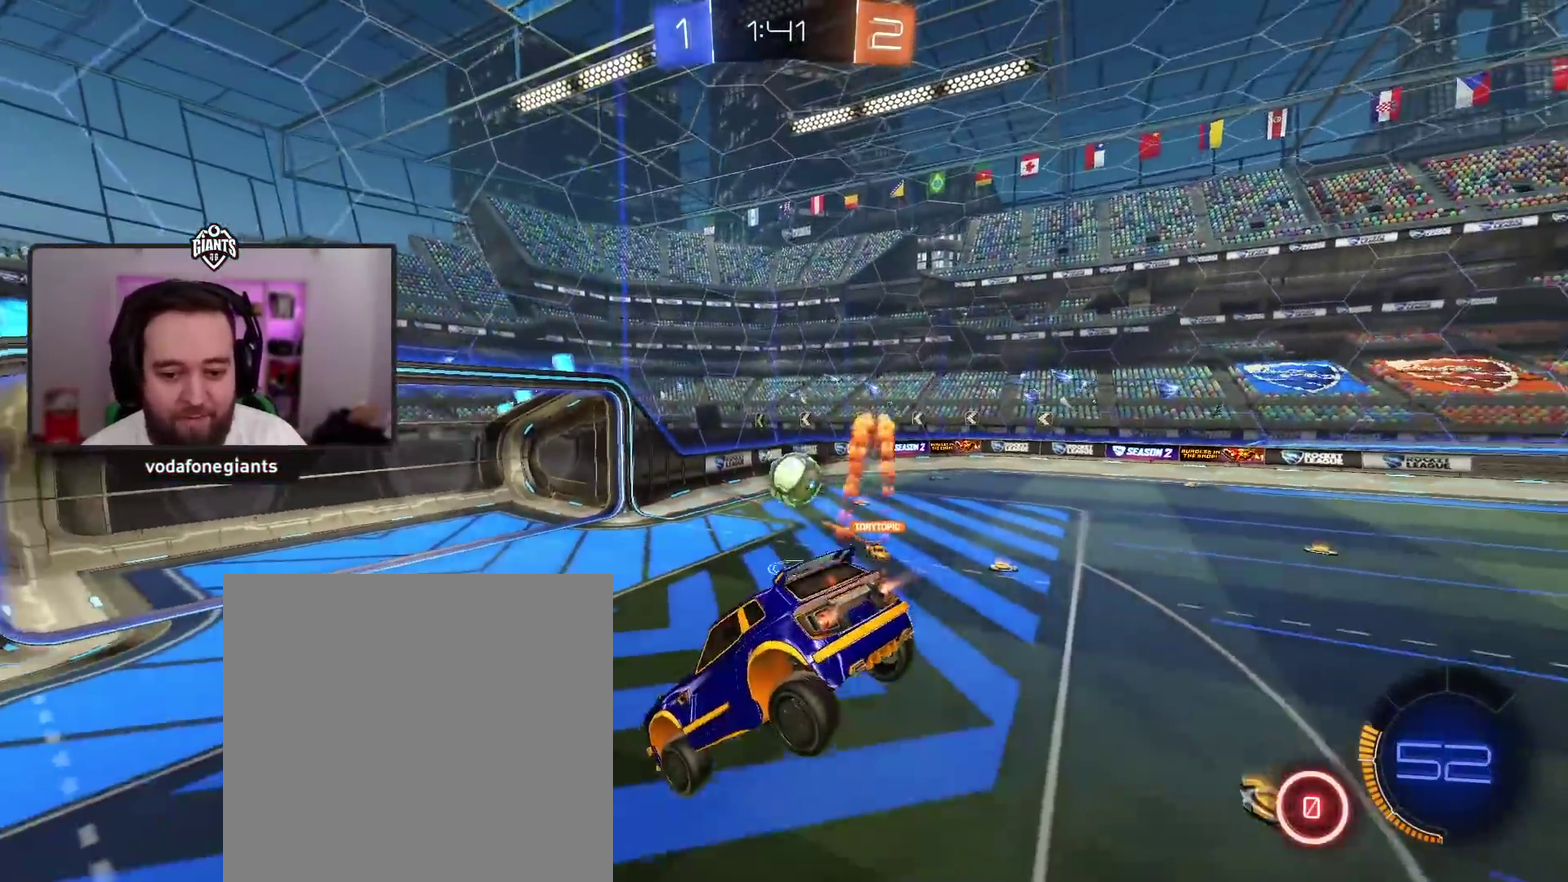
{"buttons": ["A", "R2"], "left_stick": "center", "right_stick": "center", "events": []}
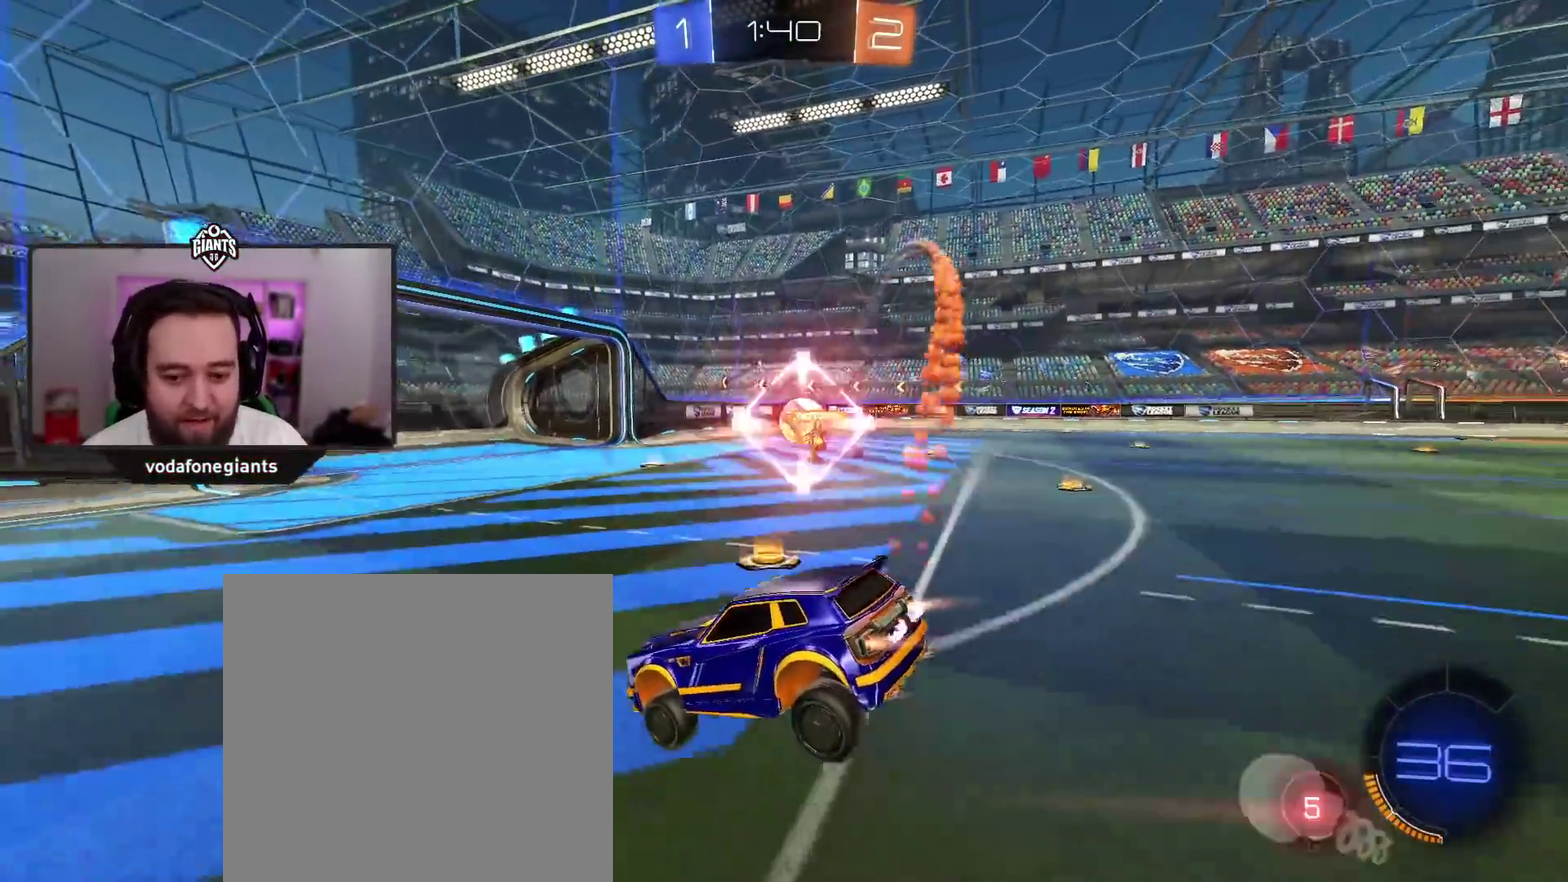
{"buttons": ["L1", "R2"], "left_stick": "right", "right_stick": "center", "events": [[200, "left_stick", "right"], [333, "A", "up"], [417, "L1", "down"]]}
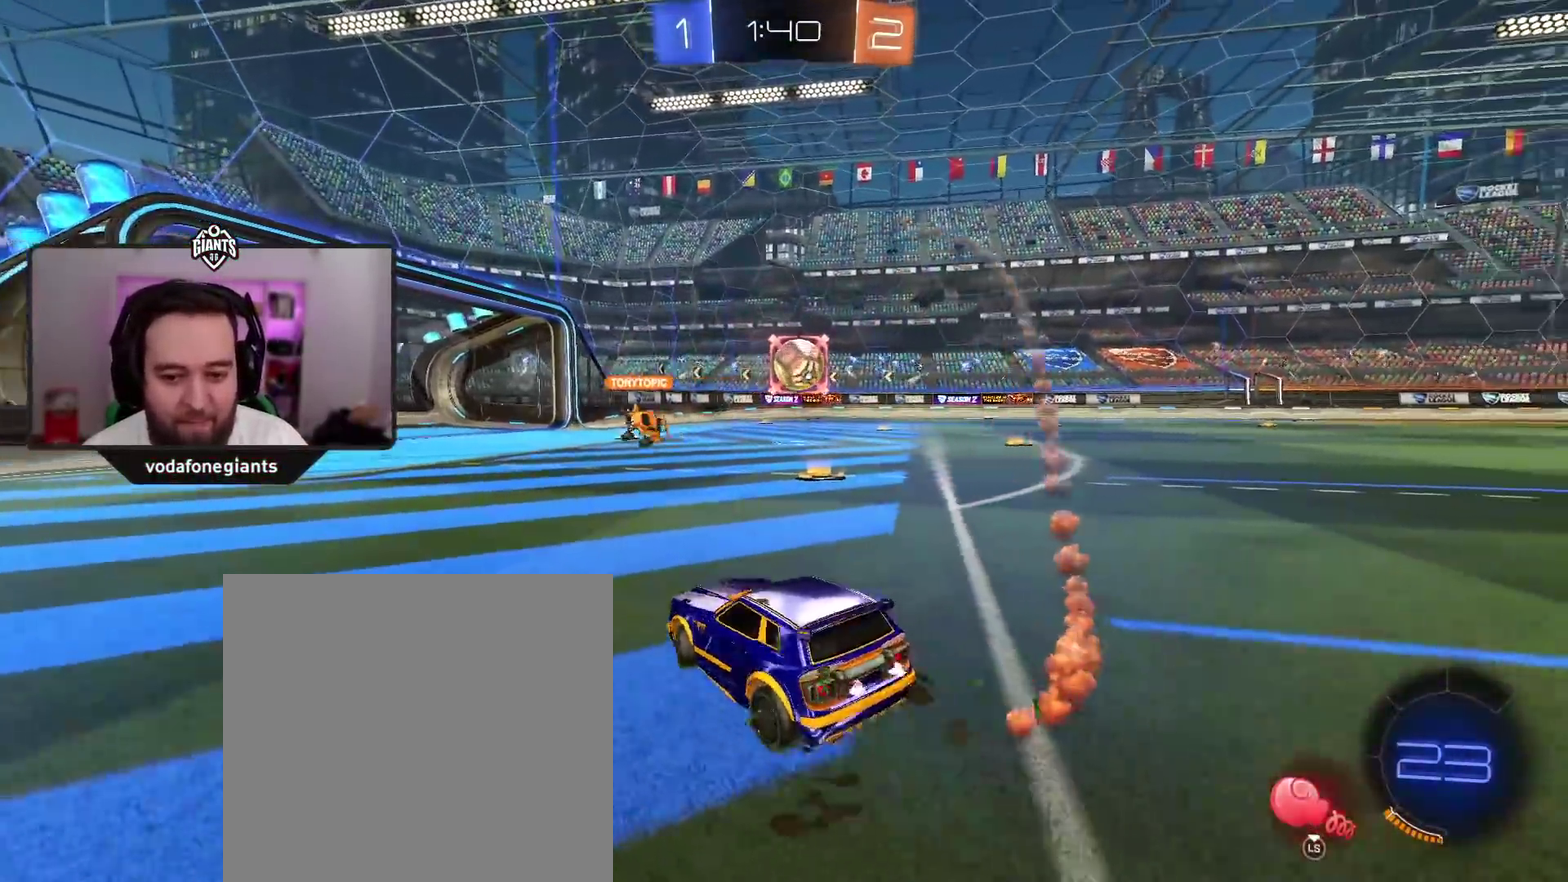
{"buttons": ["R2"], "left_stick": "center", "right_stick": "center", "events": [[17, "L1", "up"], [267, "A", "down"], [300, "left_stick", "center"], [483, "A", "up"]]}
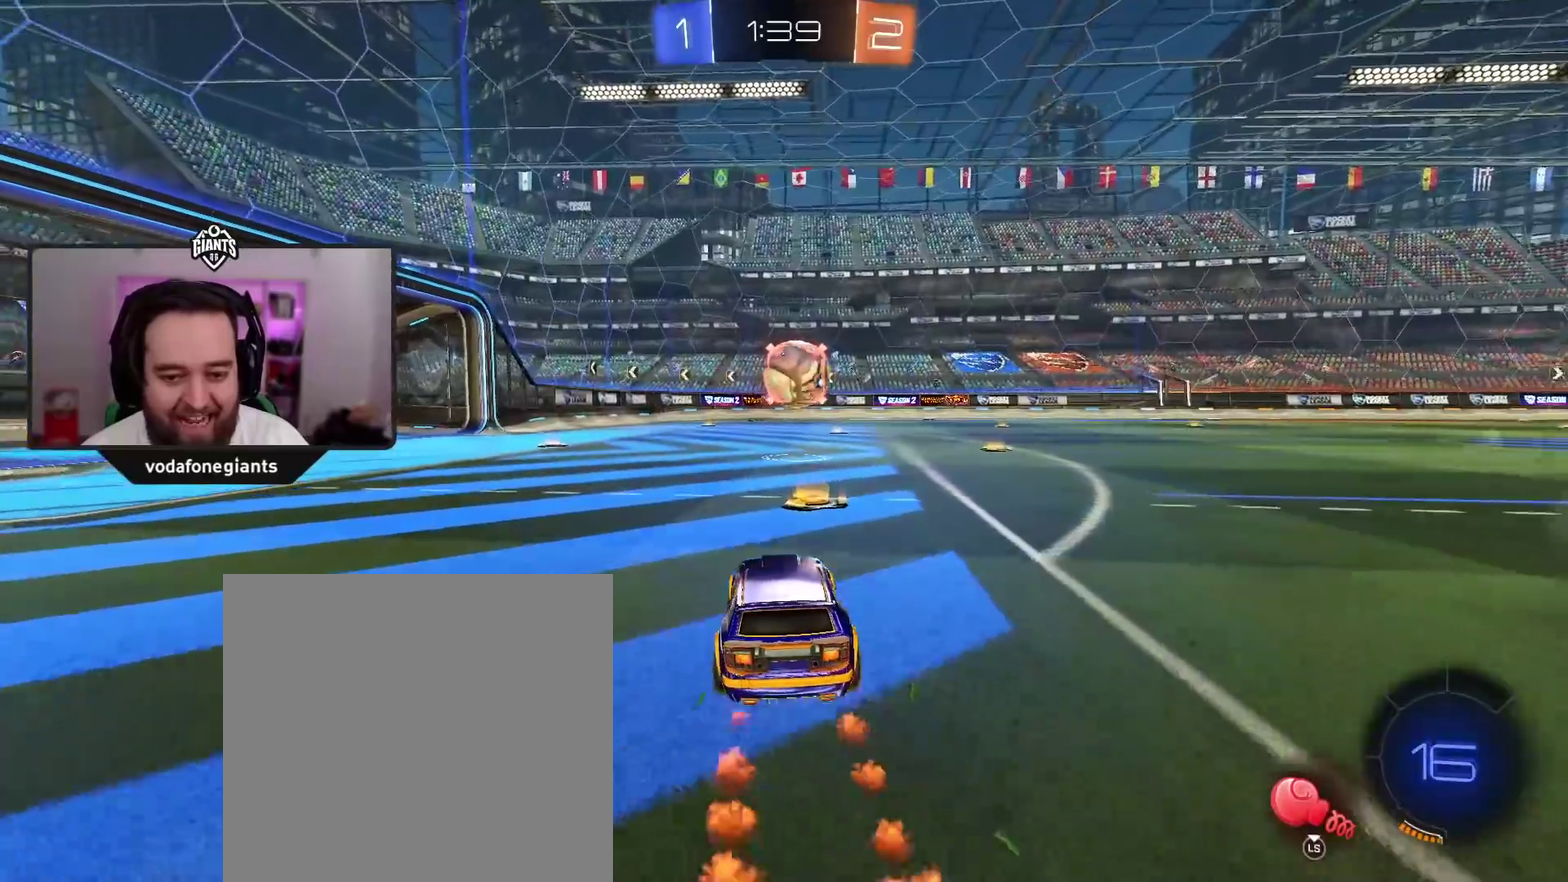
{"buttons": ["R2"], "left_stick": "right", "right_stick": "center", "events": [[150, "left_stick", "right"], [217, "left_stick", "center"], [350, "X", "down"], [433, "left_stick", "right"], [467, "X", "up"]]}
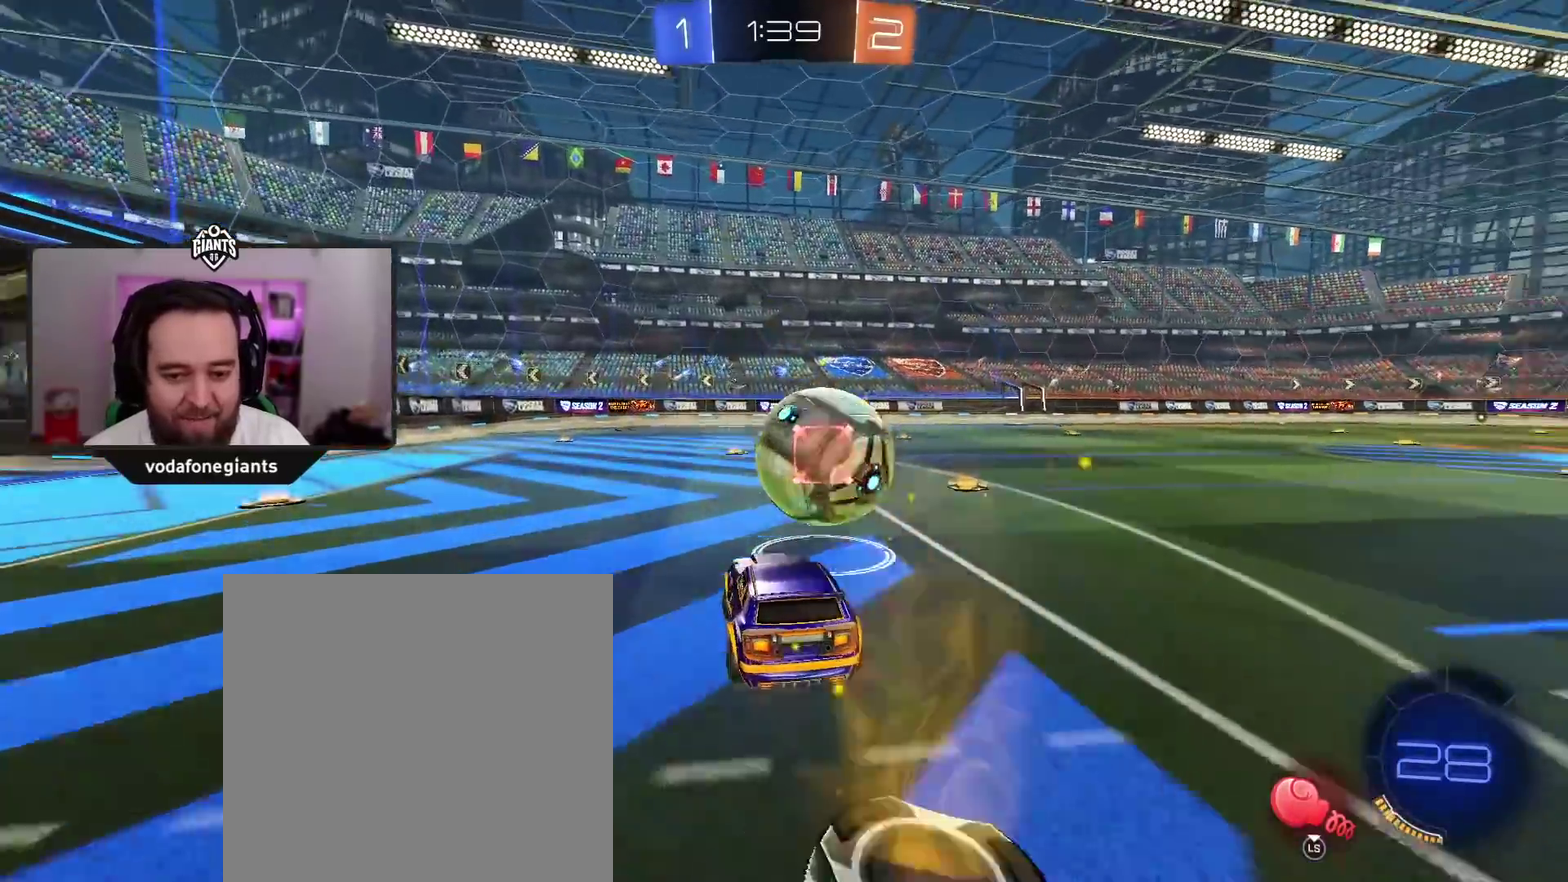
{"buttons": ["R2"], "left_stick": "right", "right_stick": "center", "events": [[150, "X", "down"], [317, "X", "up"]]}
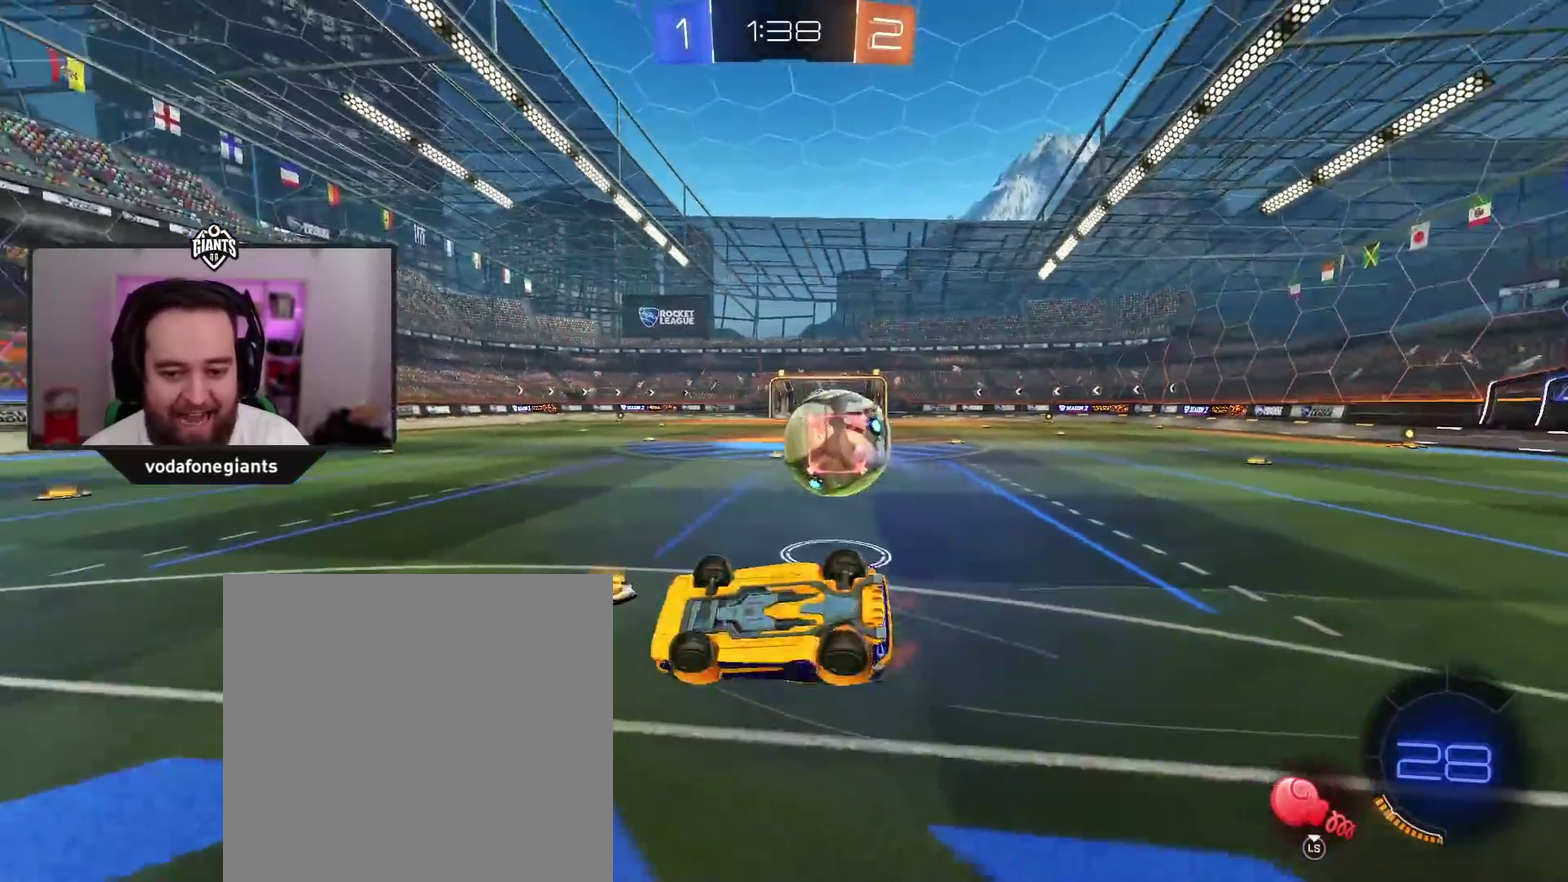
{"buttons": ["R2", "L3"], "left_stick": "center", "right_stick": "center"}
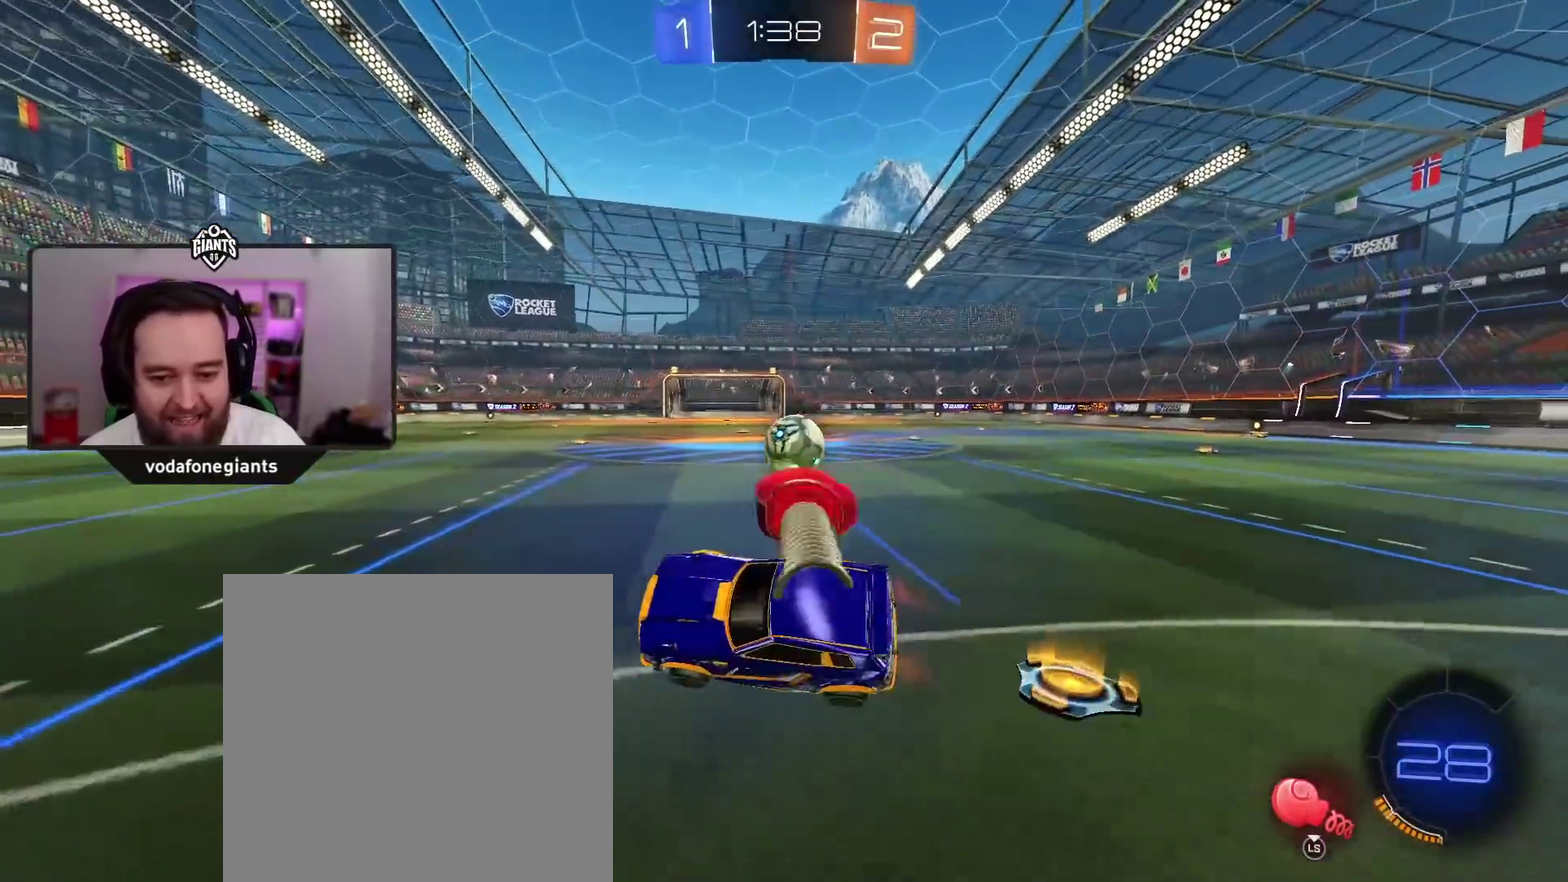
{"buttons": ["R2"], "left_stick": "center", "right_stick": "center"}
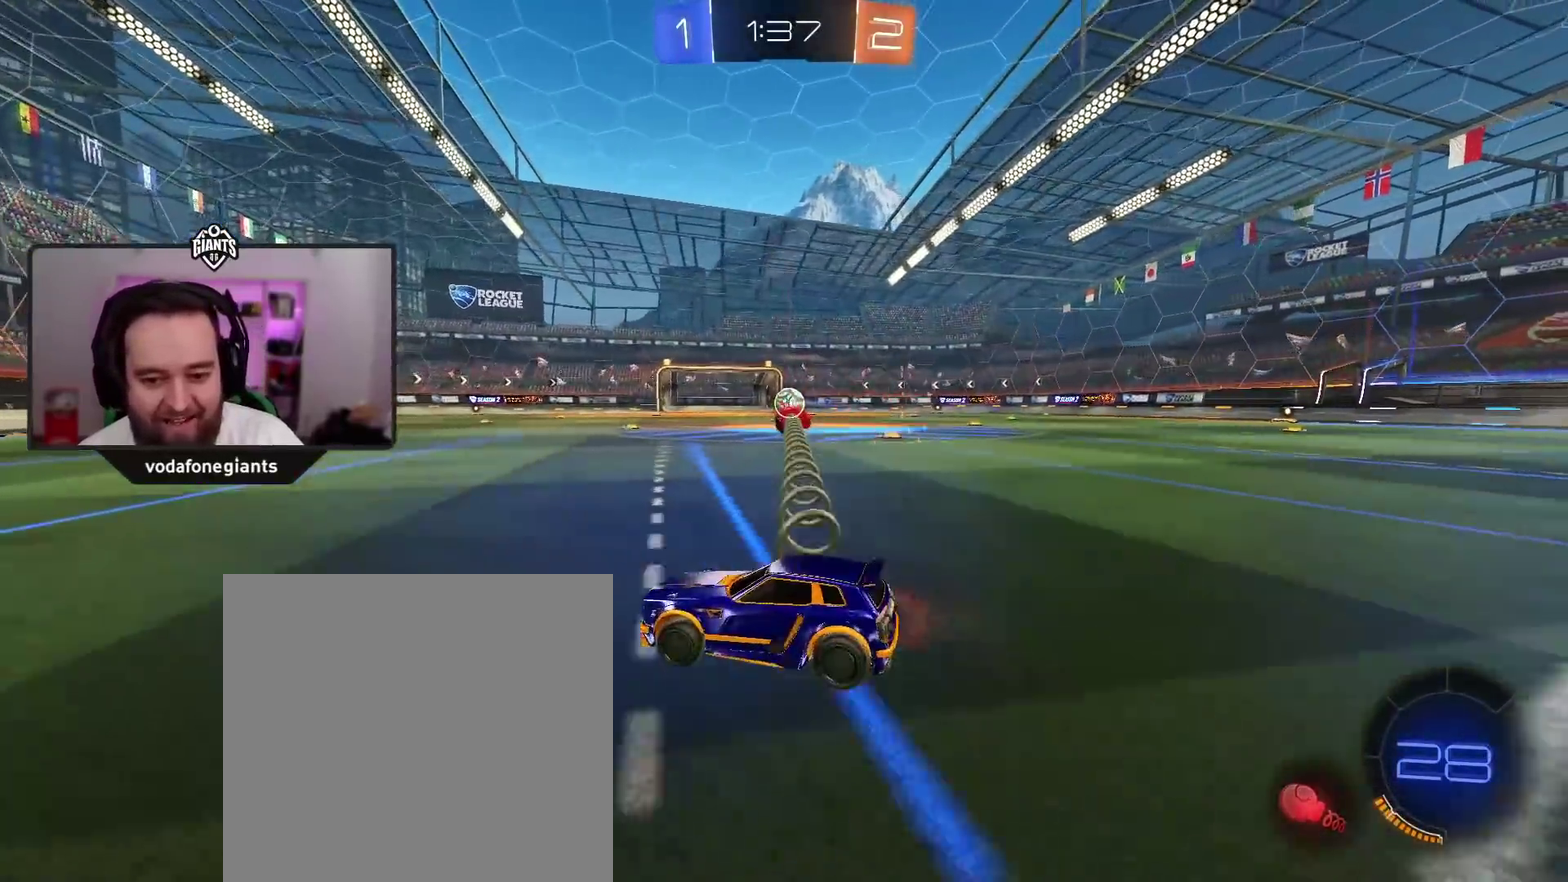
{"buttons": ["R2"], "left_stick": "center", "right_stick": "center", "events": [[83, "left_stick", "right"], [233, "left_stick", "center"], [367, "left_stick", "right"], [483, "left_stick", "center"]]}
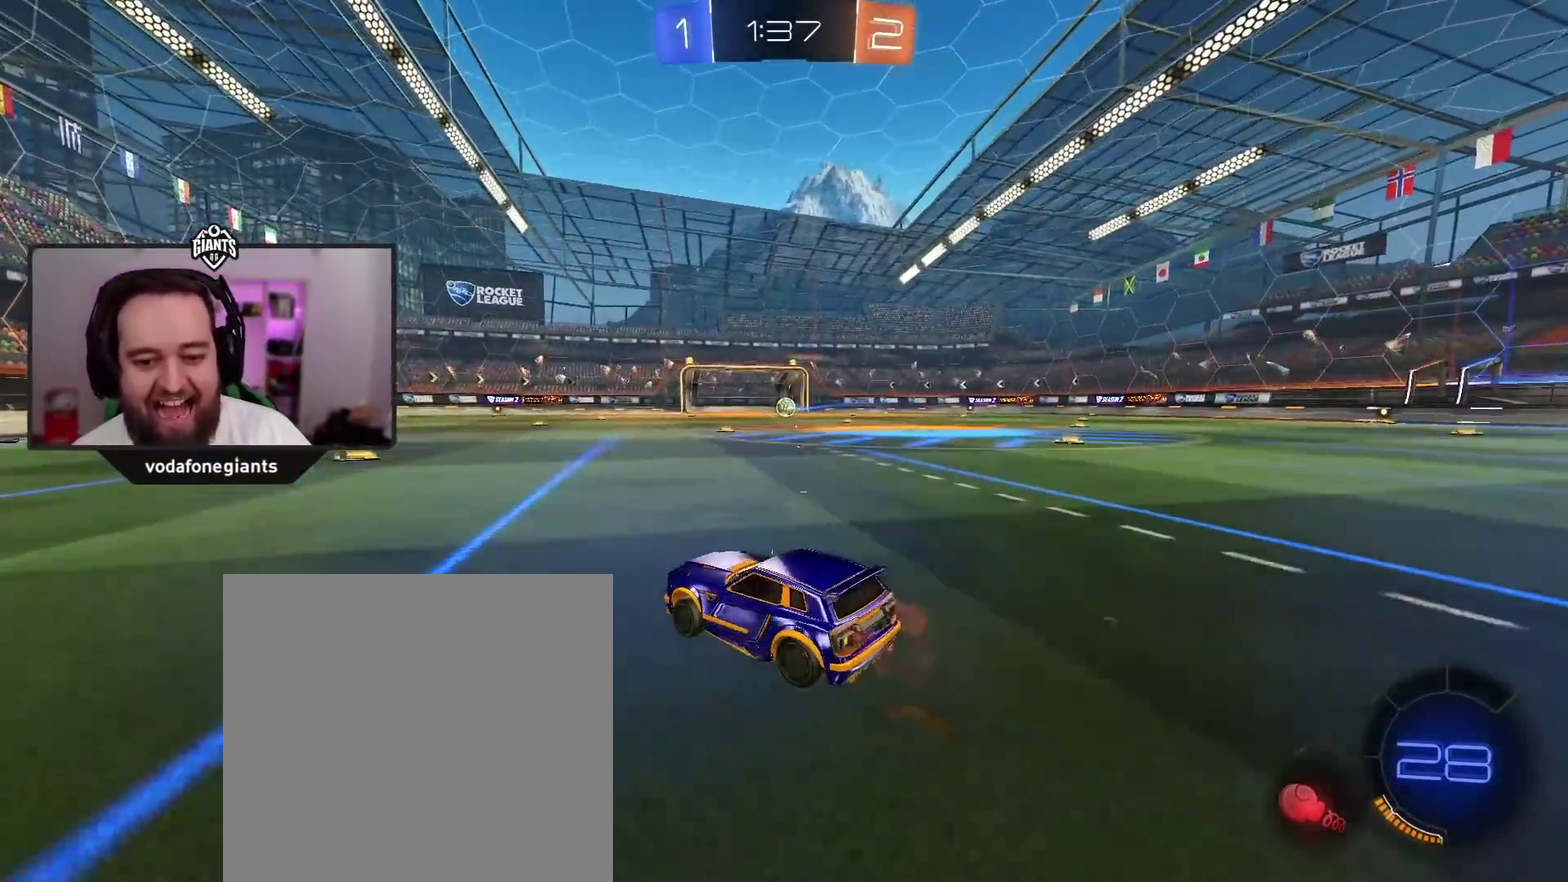
{"buttons": ["Y", "R2"], "left_stick": "center", "right_stick": "center", "events": [[300, "left_stick", "right"], [400, "left_stick", "center"], [483, "Y", "down"]]}
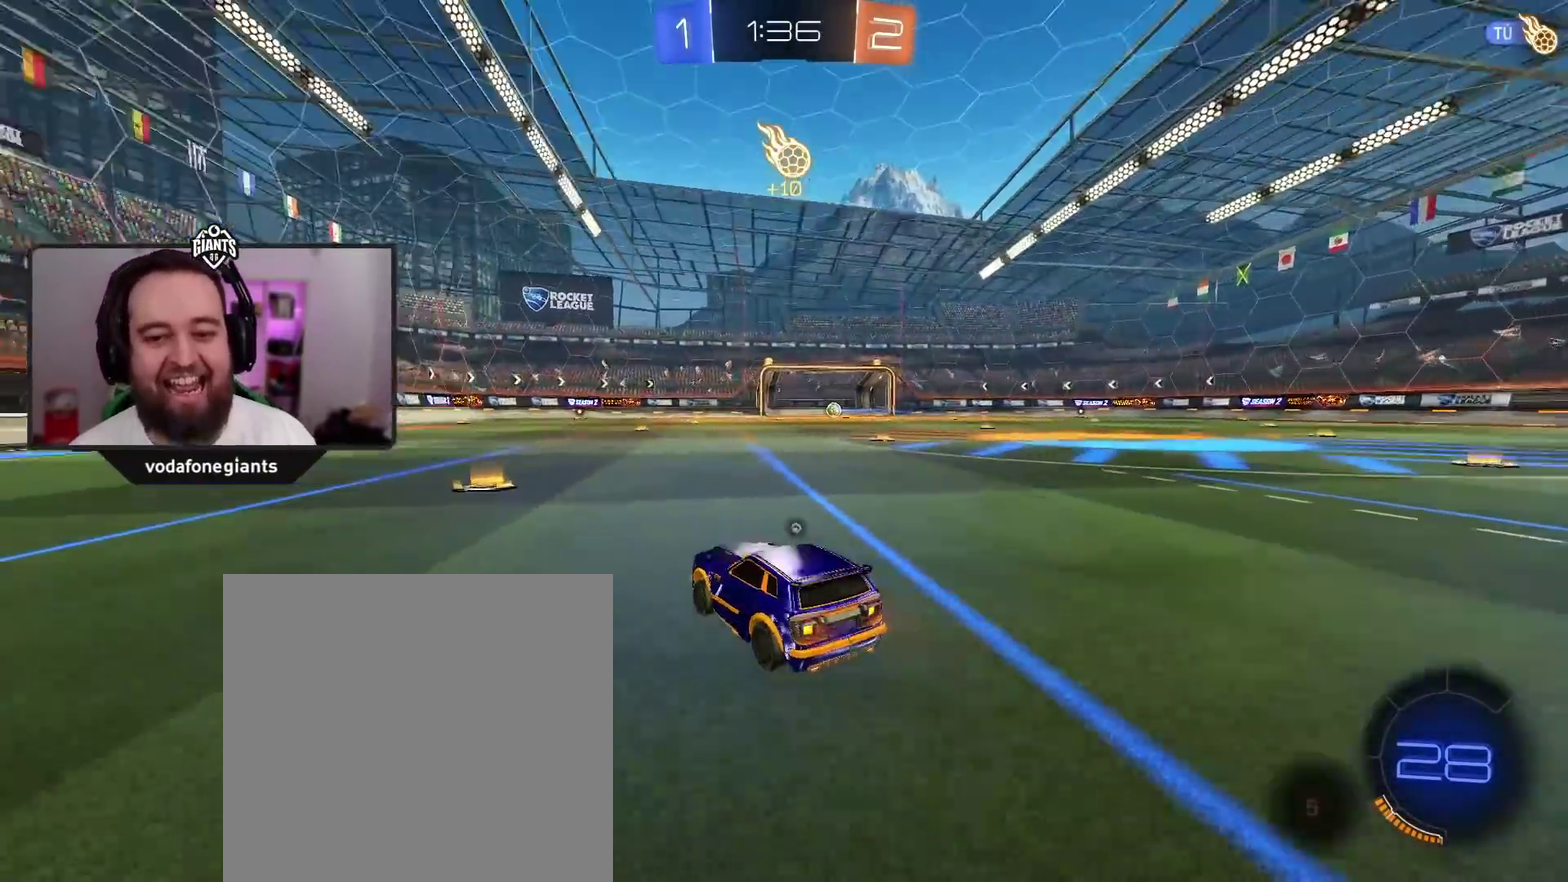
{"buttons": ["A", "R2"], "left_stick": "center", "right_stick": "center", "events": [[17, "left_stick", "left"], [100, "Y", "up"], [217, "left_stick", "center"], [317, "A", "down"]]}